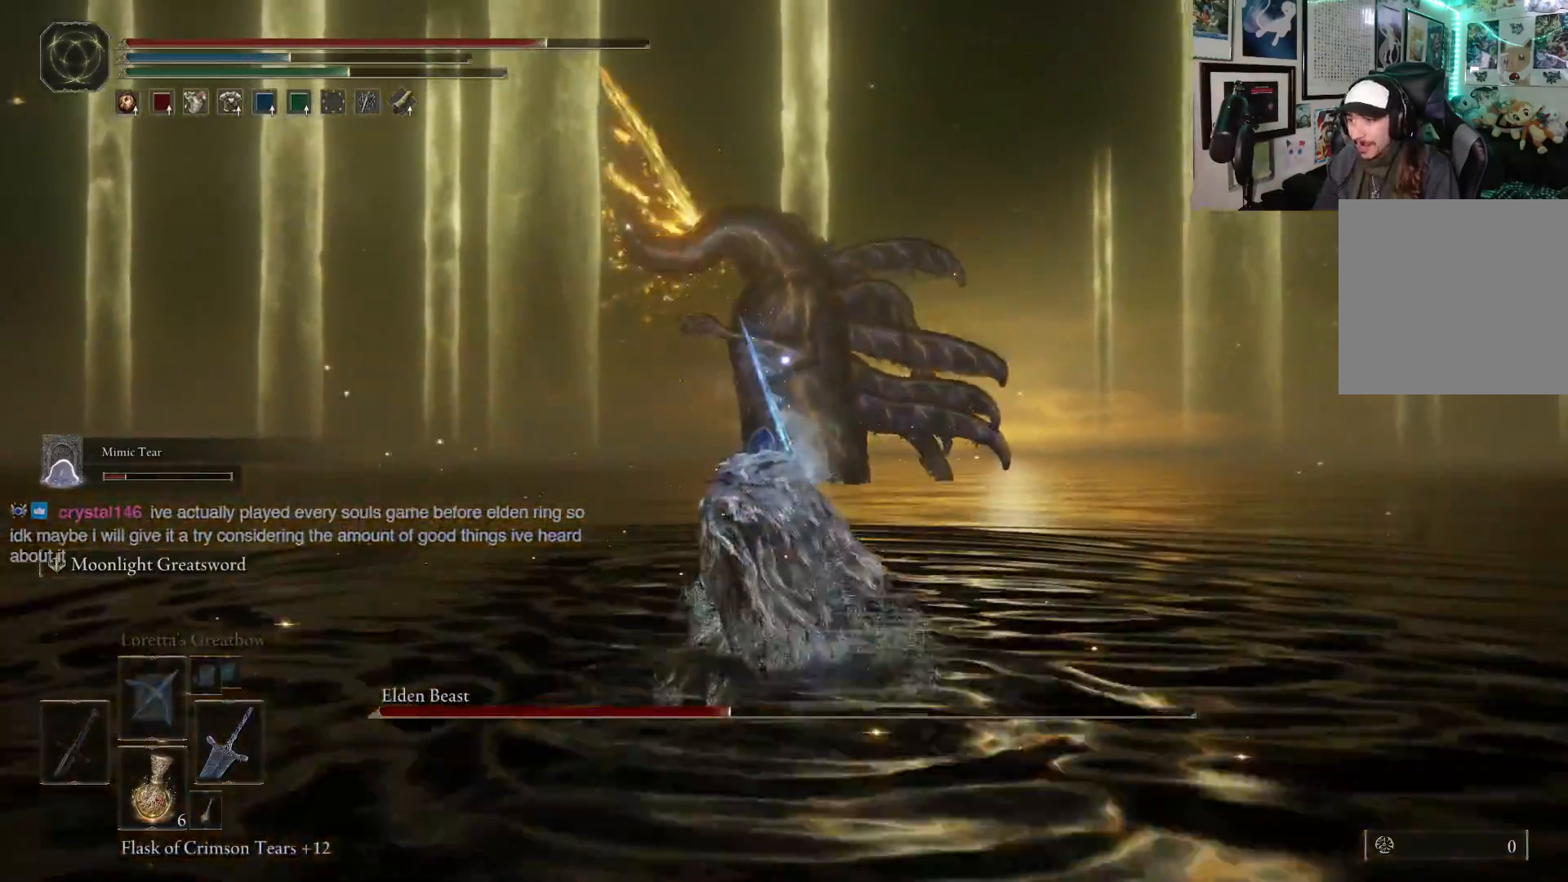
Gameplay with a controller (Xbox layout); each line is a JSON object with the inputs held at the frame after it. "events" lists button and stick changes between this image and that frame as [ms after this image, input, new state], when the widget could be followed in between. Not read: L3.
{"buttons": [], "left_stick": "up", "right_stick": "center", "events": [[33, "left_stick", "up"], [350, "B", "down"], [483, "B", "up"]]}
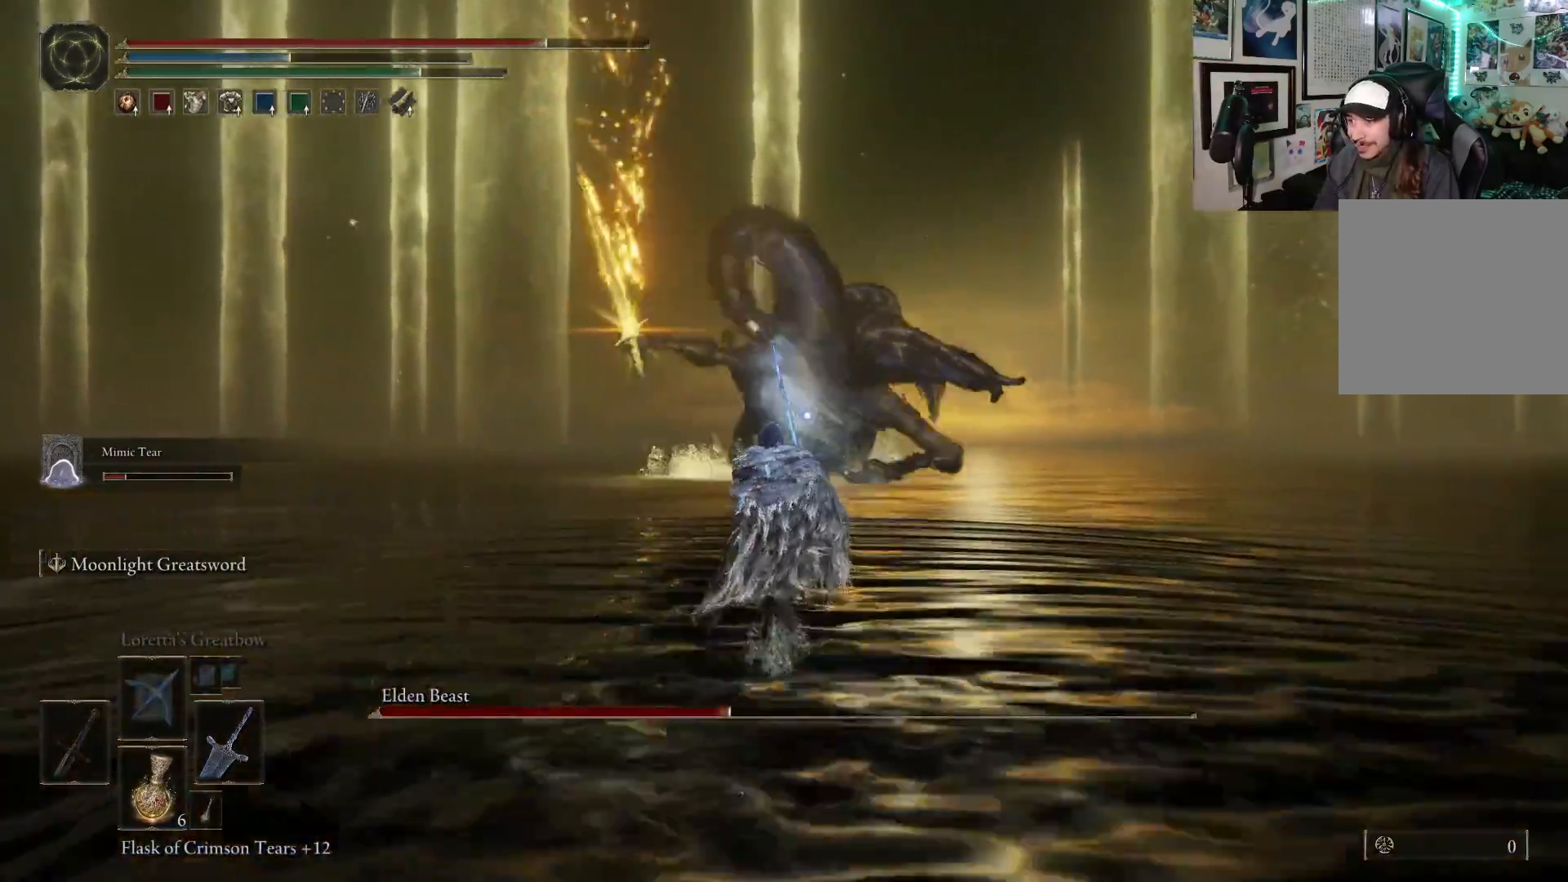
{"buttons": [], "left_stick": "up", "right_stick": "center", "events": []}
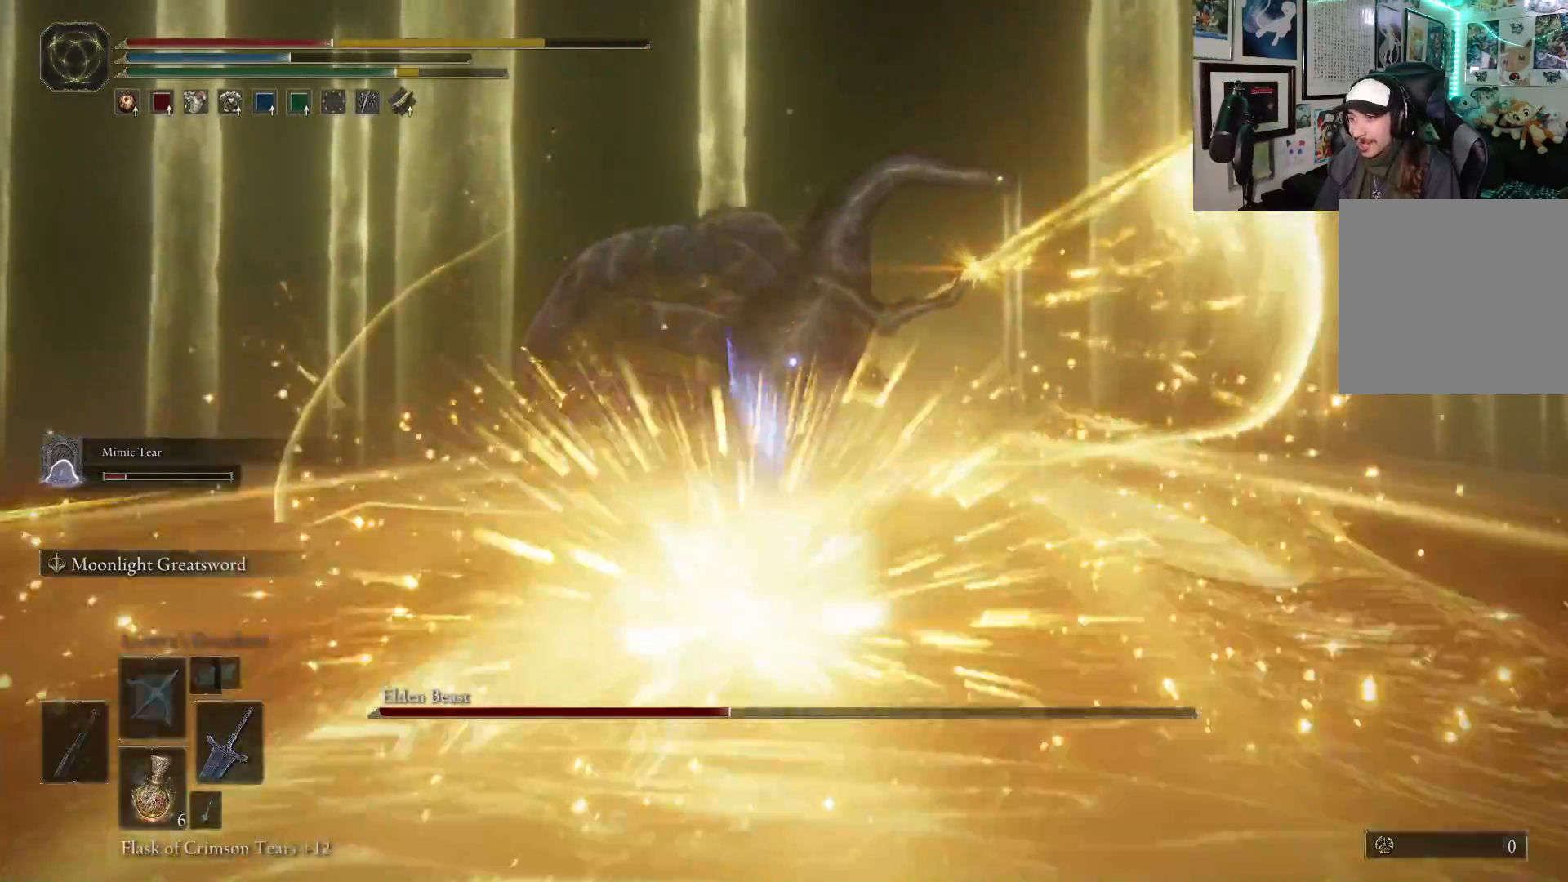
{"buttons": [], "left_stick": "up", "right_stick": "center", "events": []}
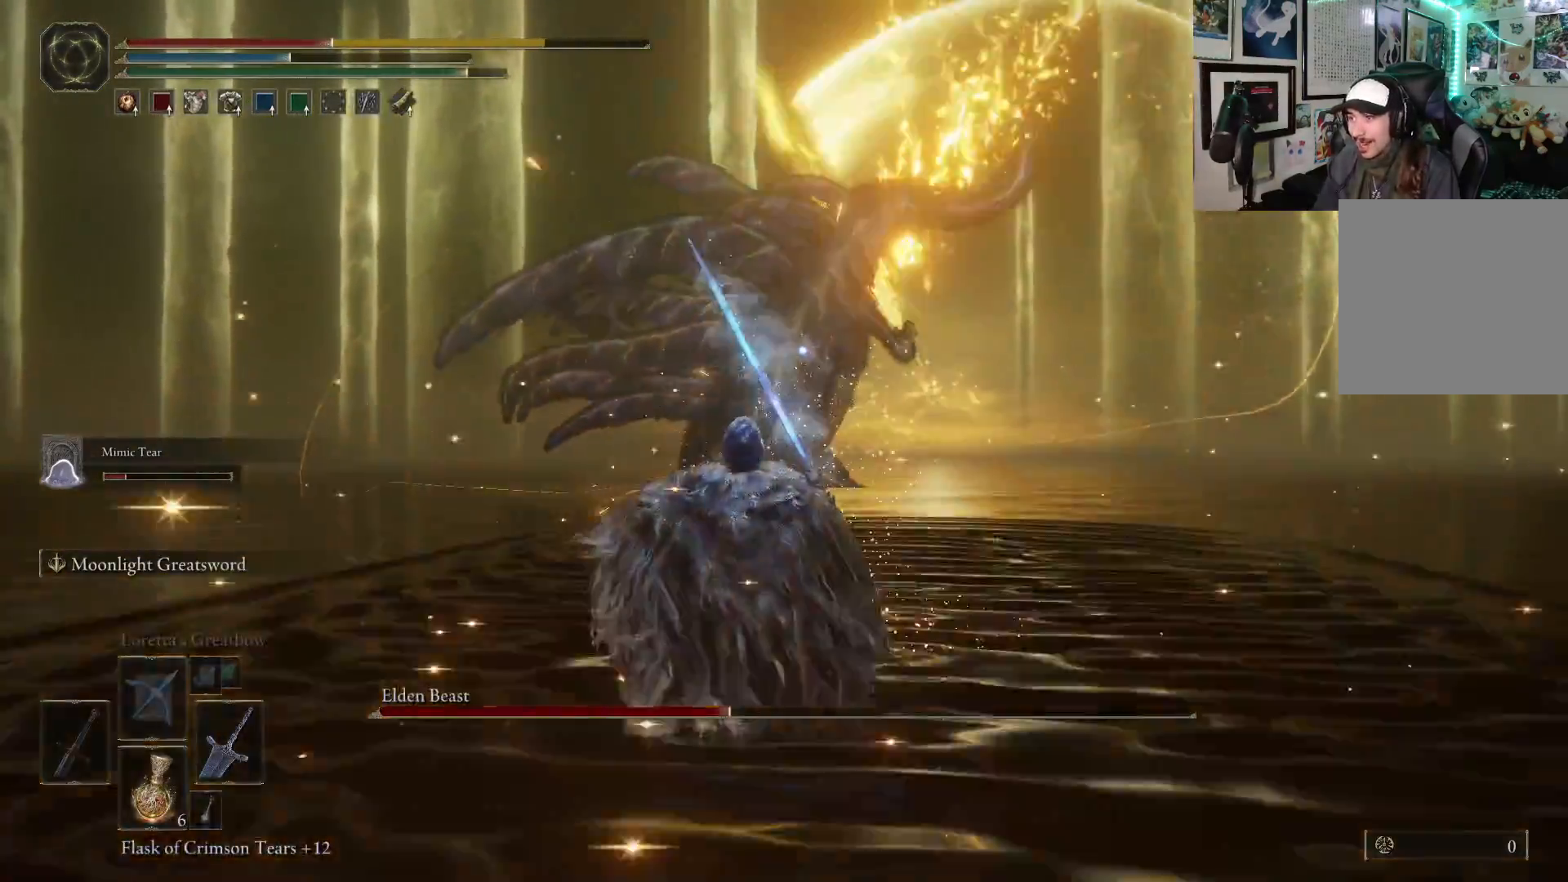
{"buttons": [], "left_stick": "up-left", "right_stick": "center", "events": [[50, "left_stick", "up-left"]]}
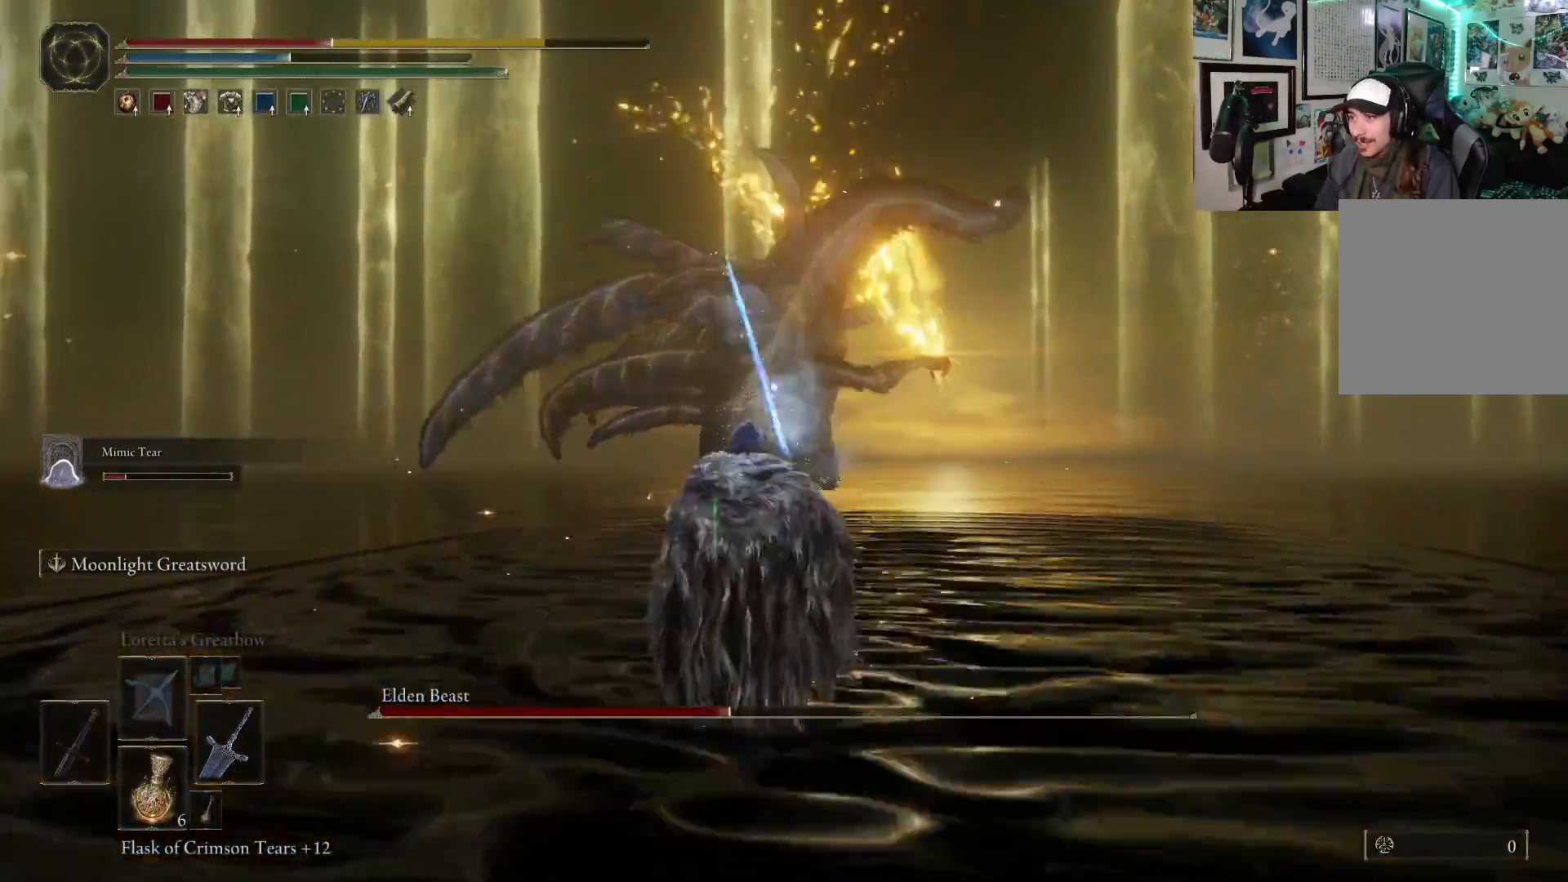
{"buttons": [], "left_stick": "up", "right_stick": "center", "events": [[17, "left_stick", "up"], [367, "B", "down"], [450, "B", "up"]]}
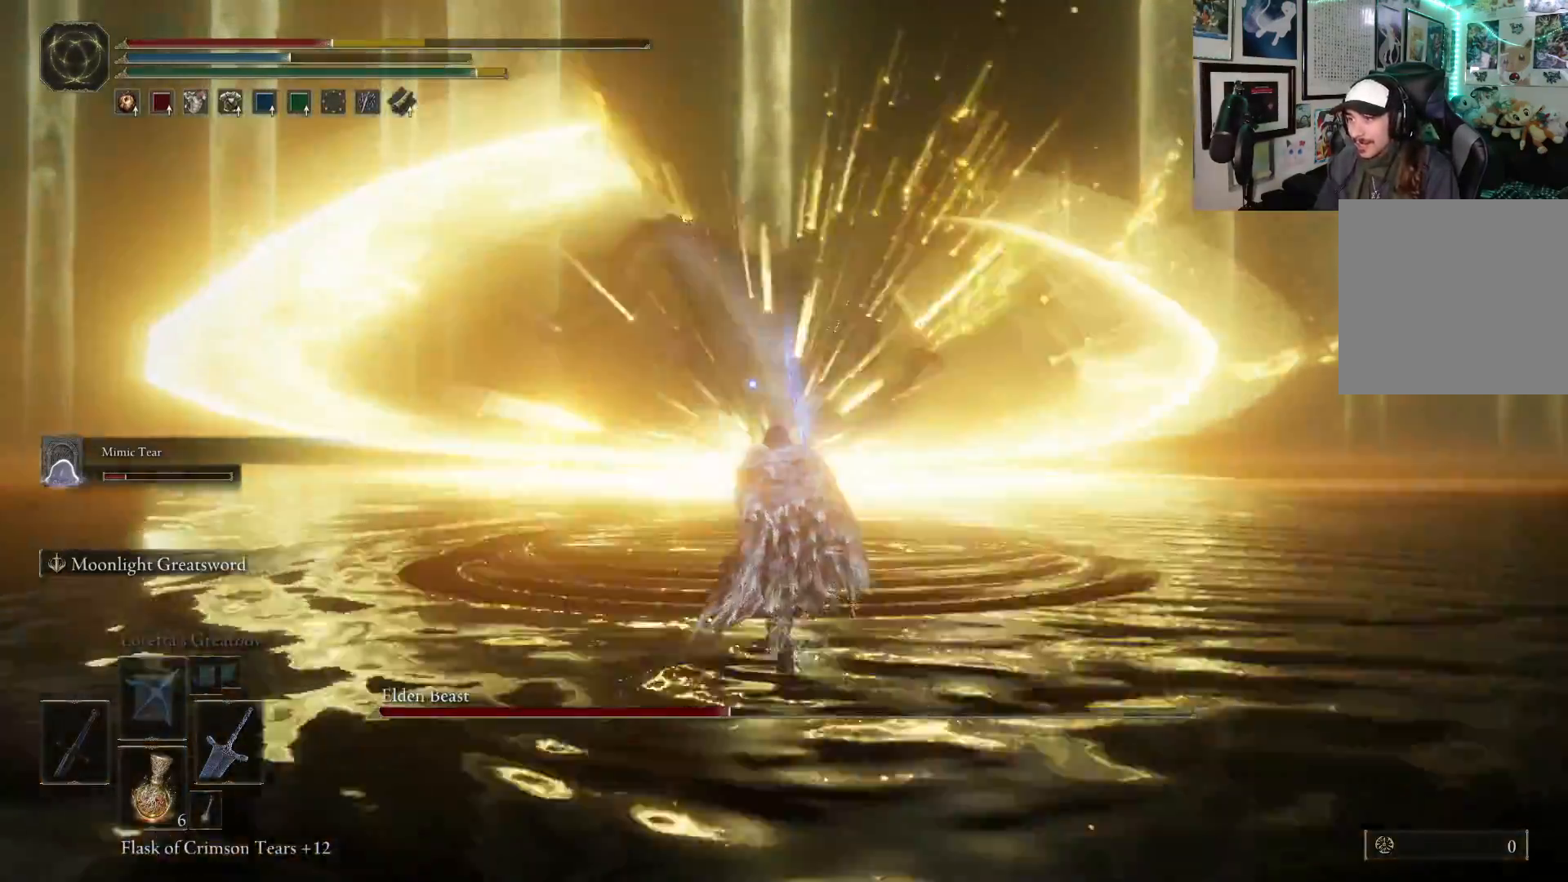
{"buttons": [], "left_stick": "up", "right_stick": "center", "events": []}
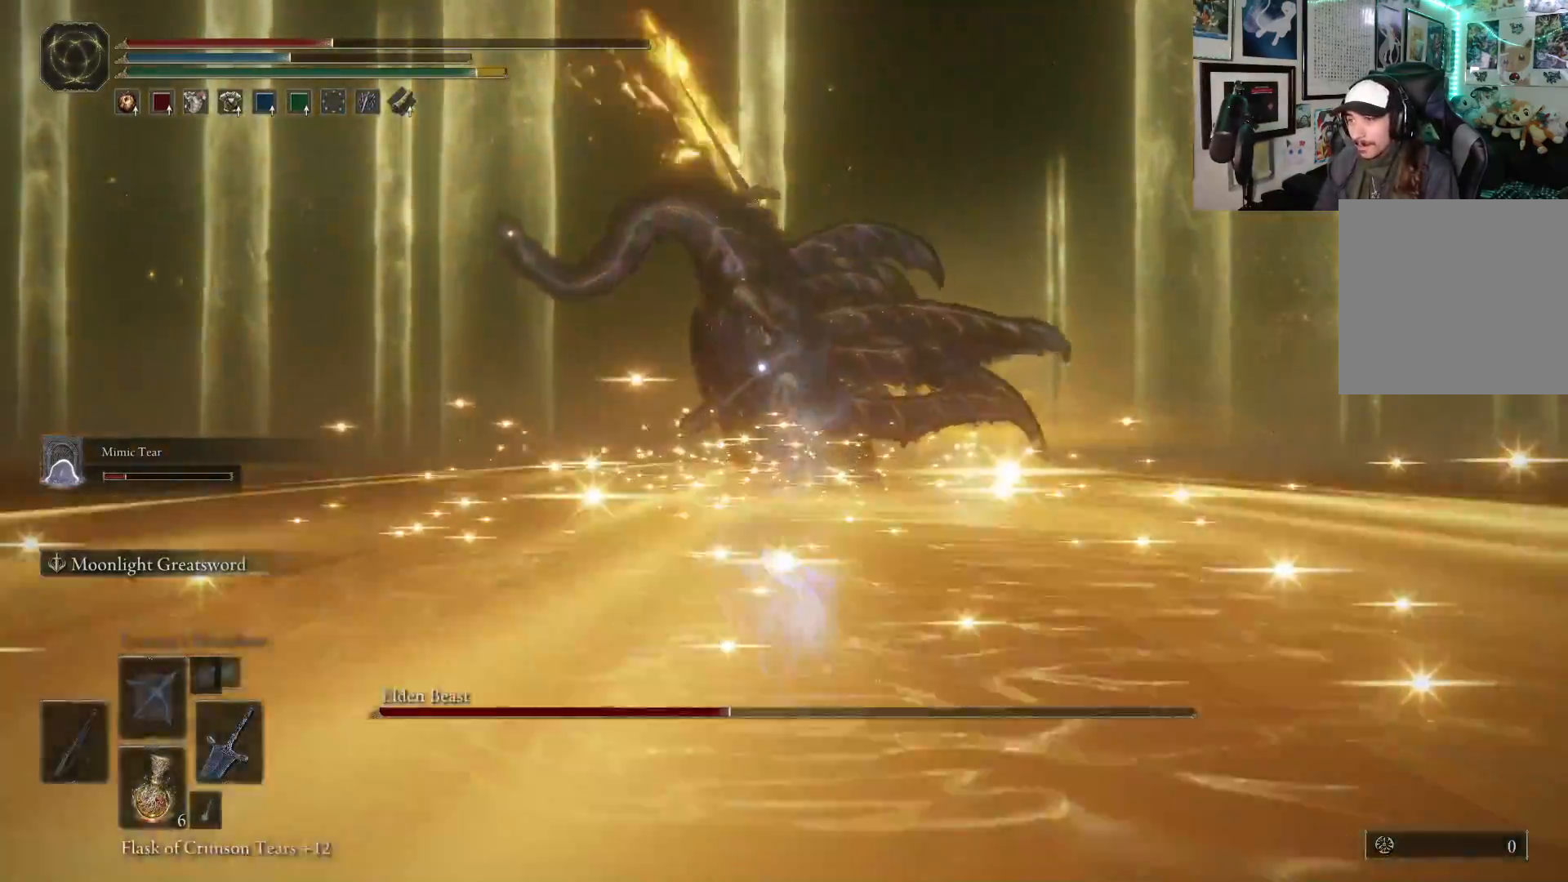
{"buttons": [], "left_stick": "up", "right_stick": "center", "events": [[50, "X", "down"], [133, "X", "up"]]}
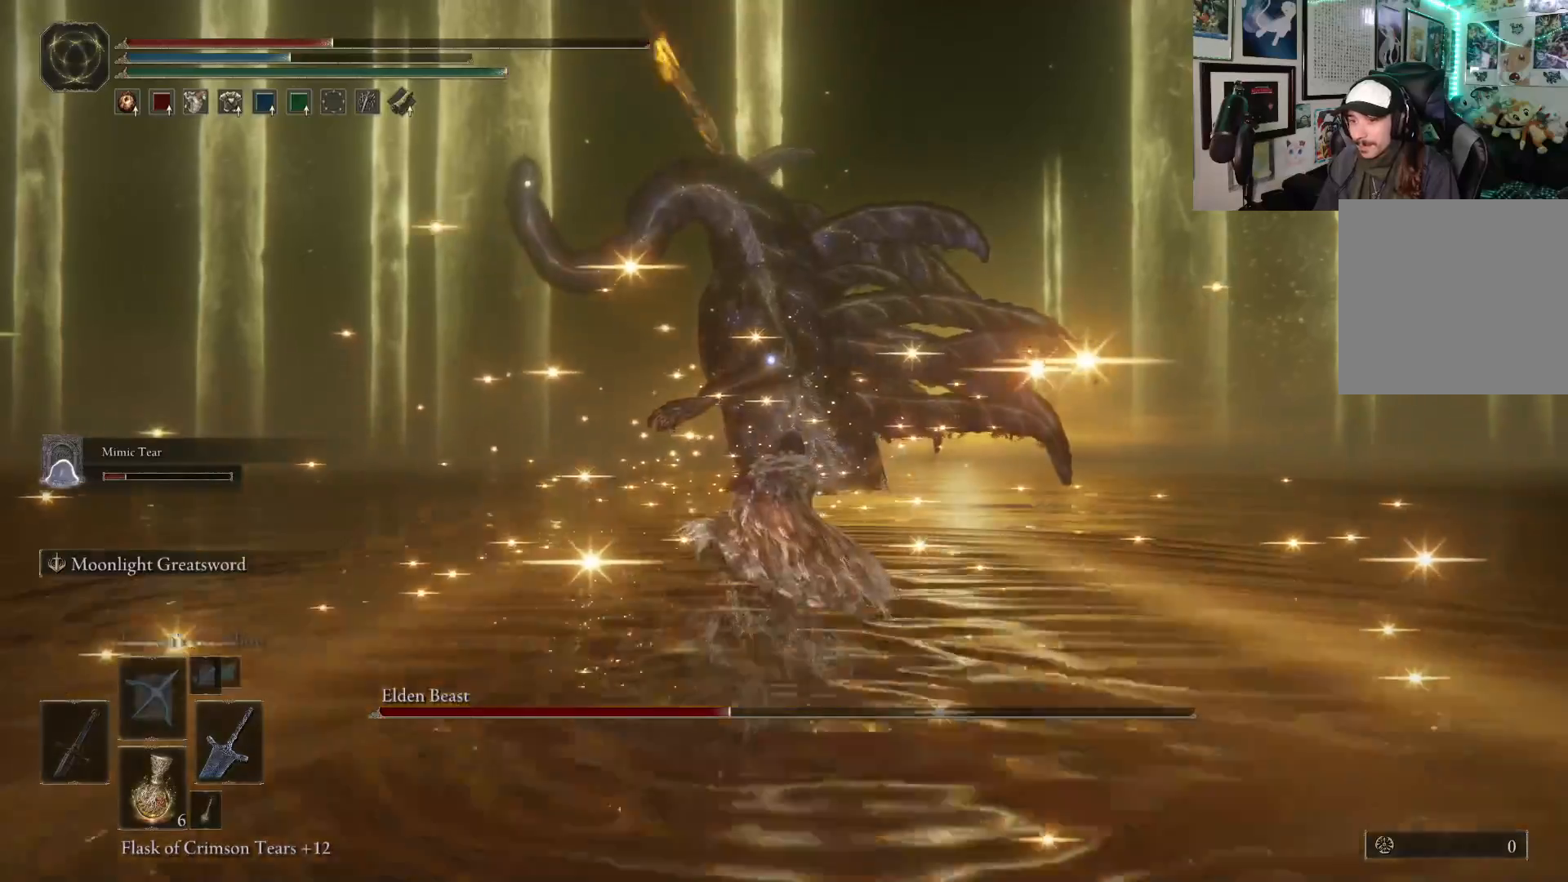
{"buttons": [], "left_stick": "up", "right_stick": "center", "events": []}
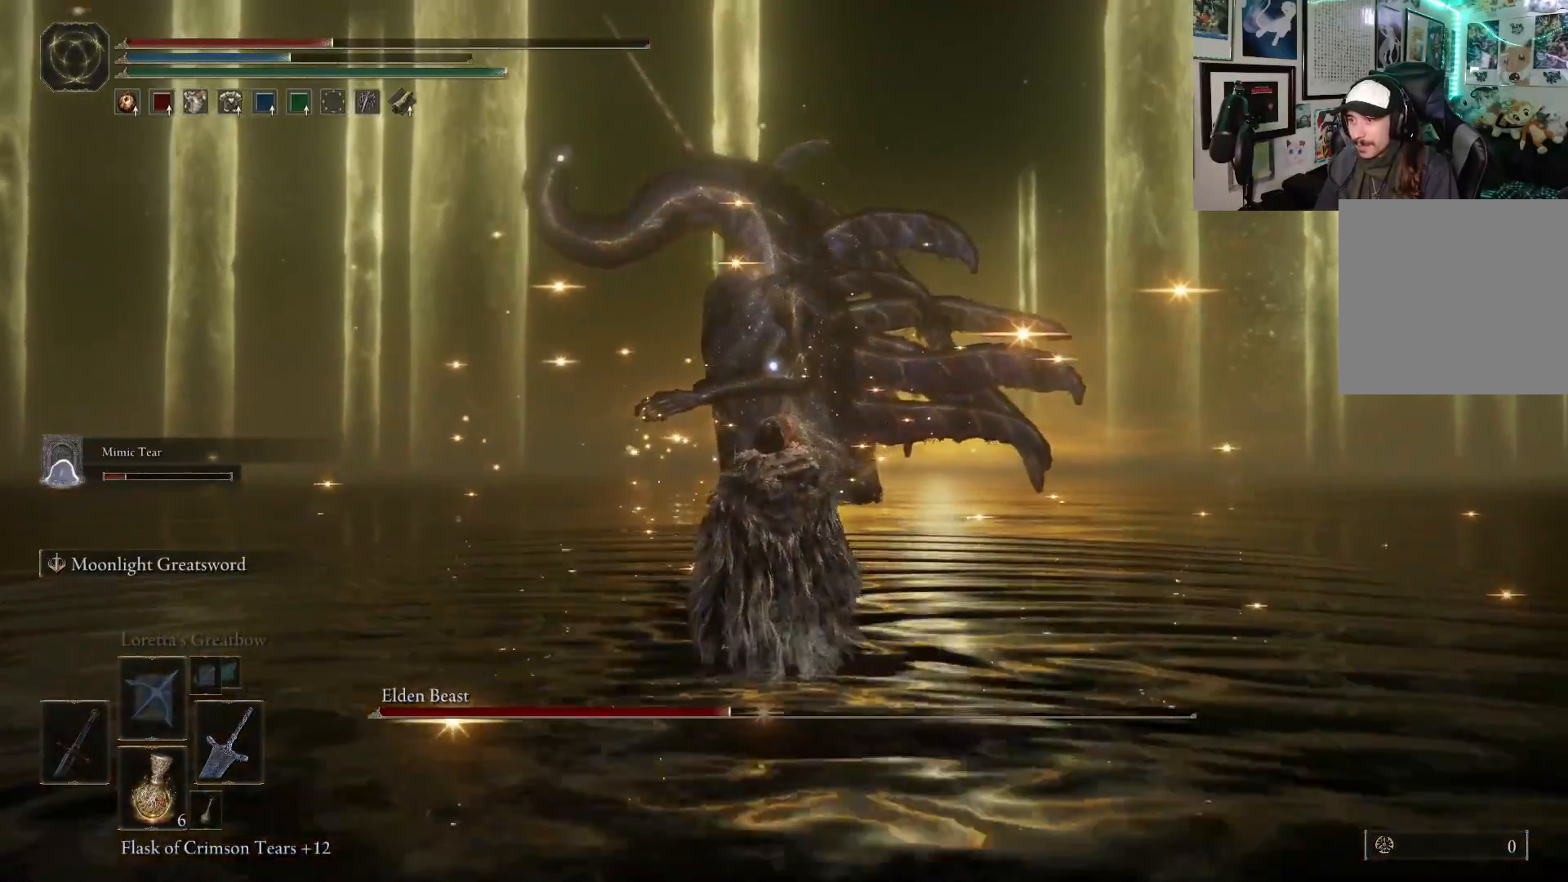
{"buttons": [], "left_stick": "up", "right_stick": "center", "events": []}
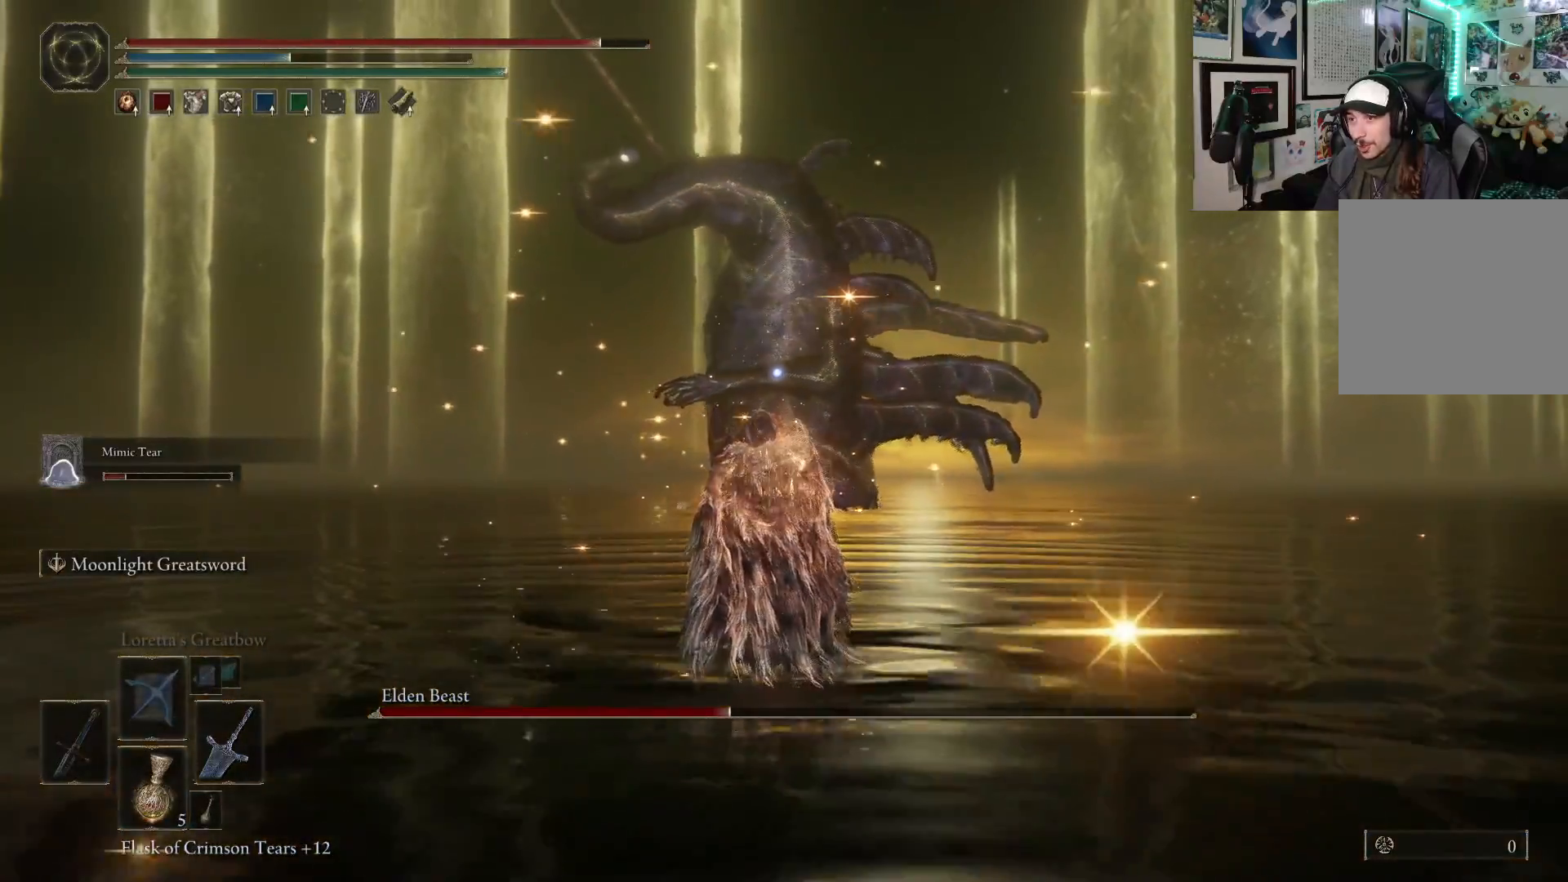
{"buttons": ["B"], "left_stick": "up", "right_stick": "center", "events": [[83, "B", "down"]]}
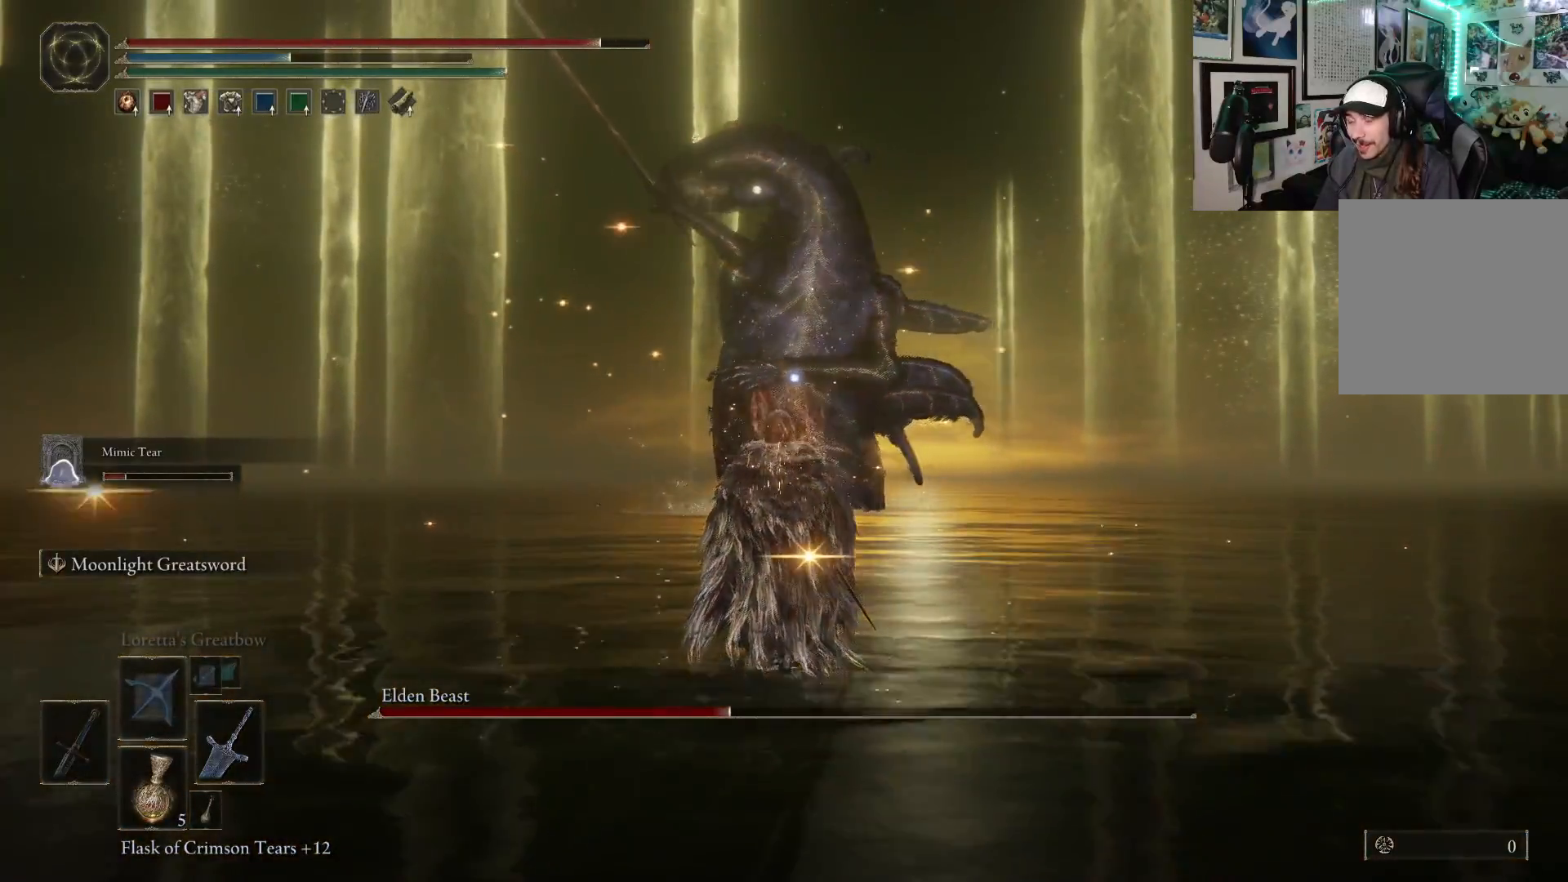
{"buttons": ["B"], "left_stick": "up", "right_stick": "center", "events": []}
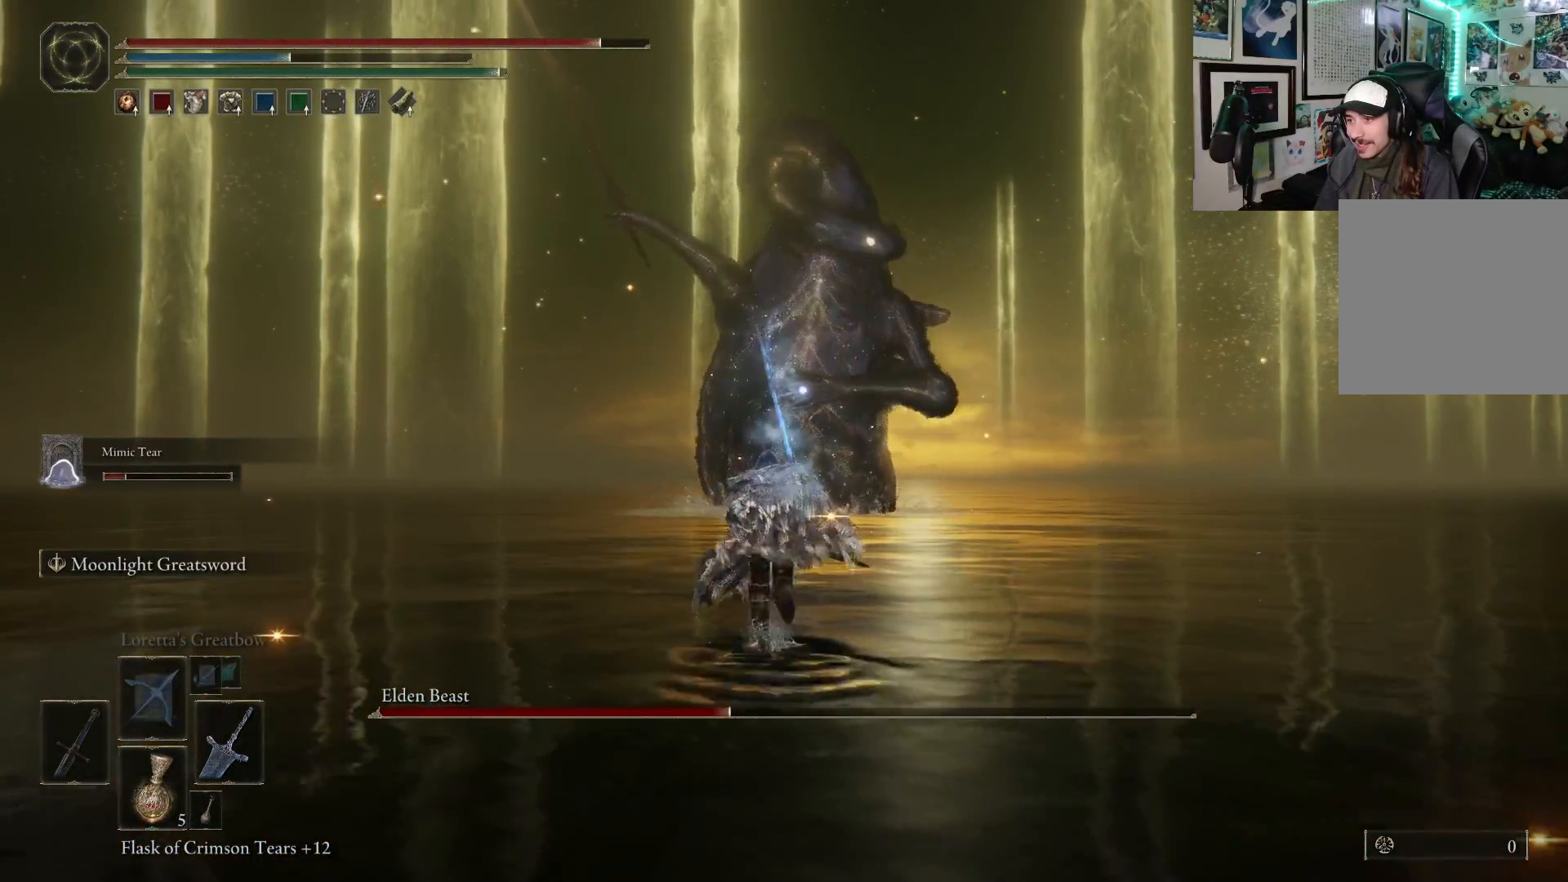
{"buttons": ["B"], "left_stick": "up", "right_stick": "center", "events": []}
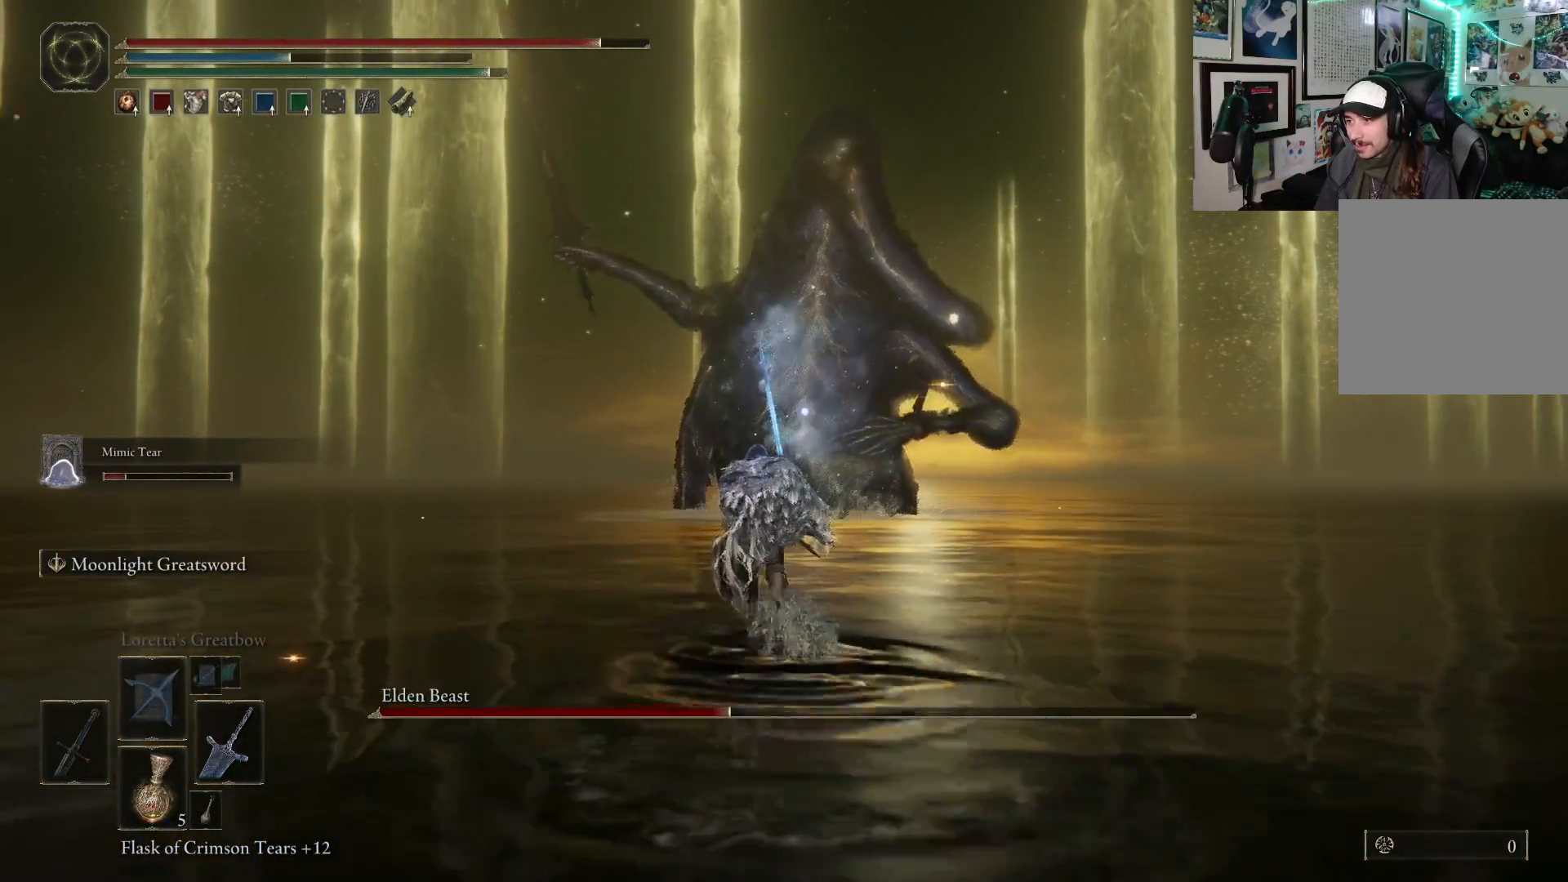
{"buttons": ["B"], "left_stick": "up", "right_stick": "center", "events": []}
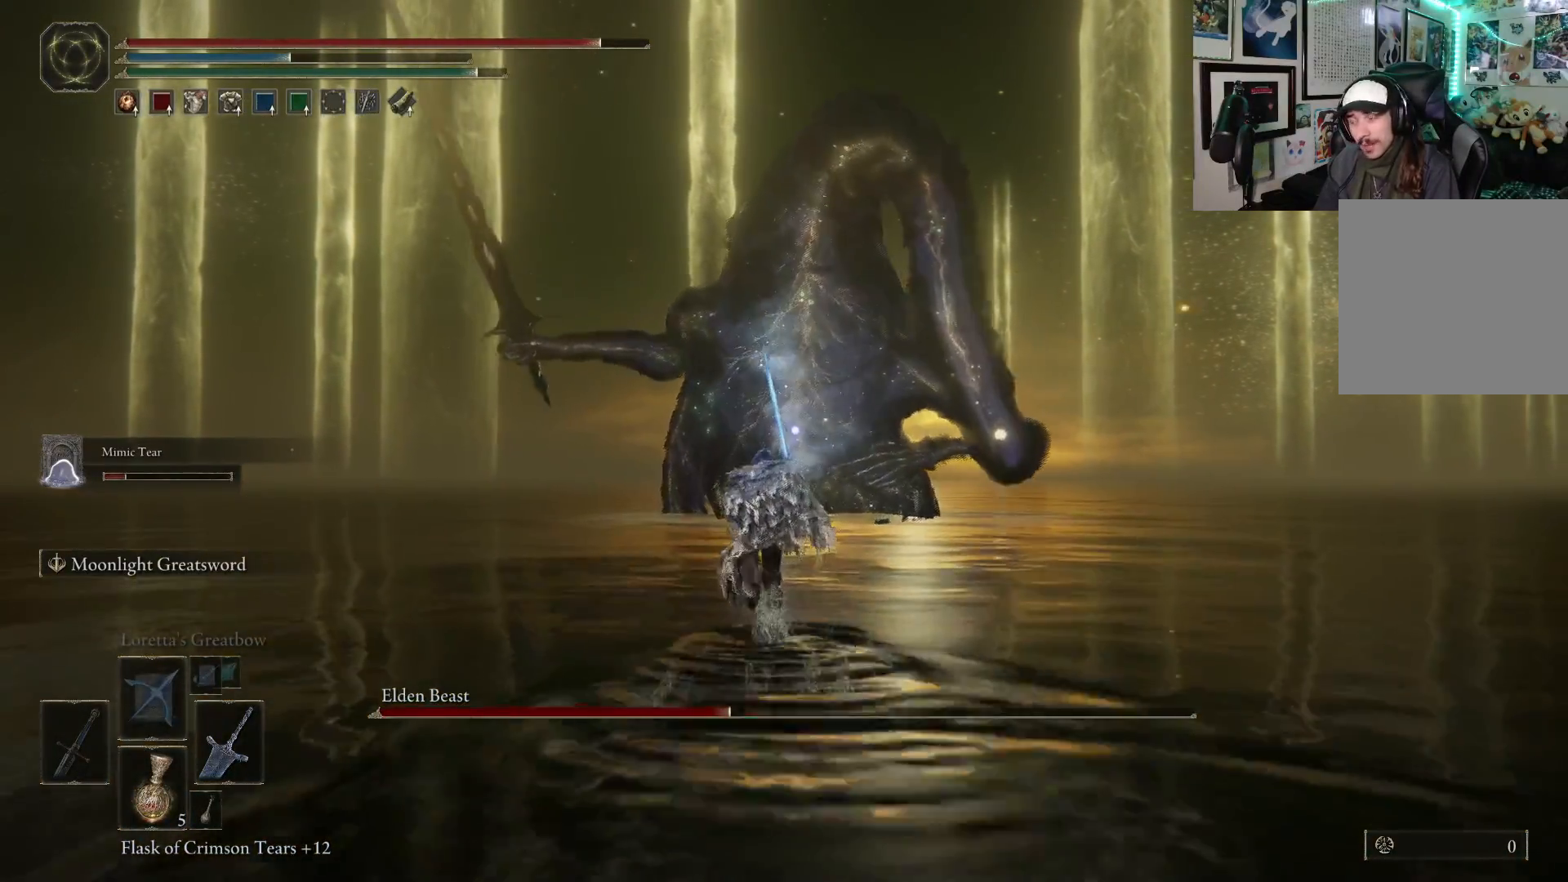
{"buttons": ["B"], "left_stick": "up", "right_stick": "center", "events": []}
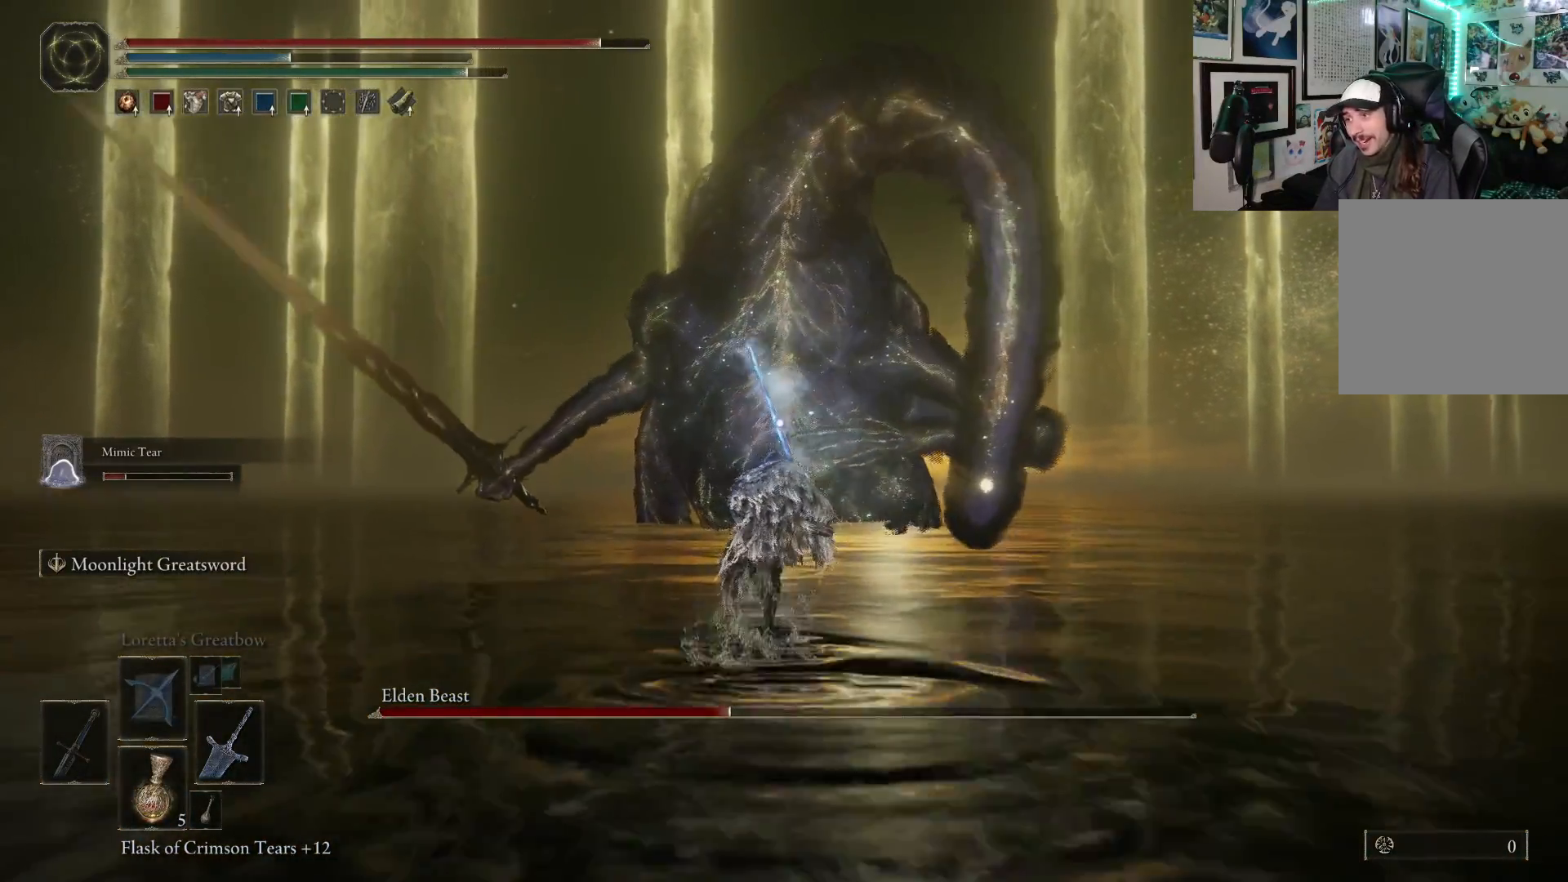
{"buttons": ["B"], "left_stick": "up", "right_stick": "center", "events": []}
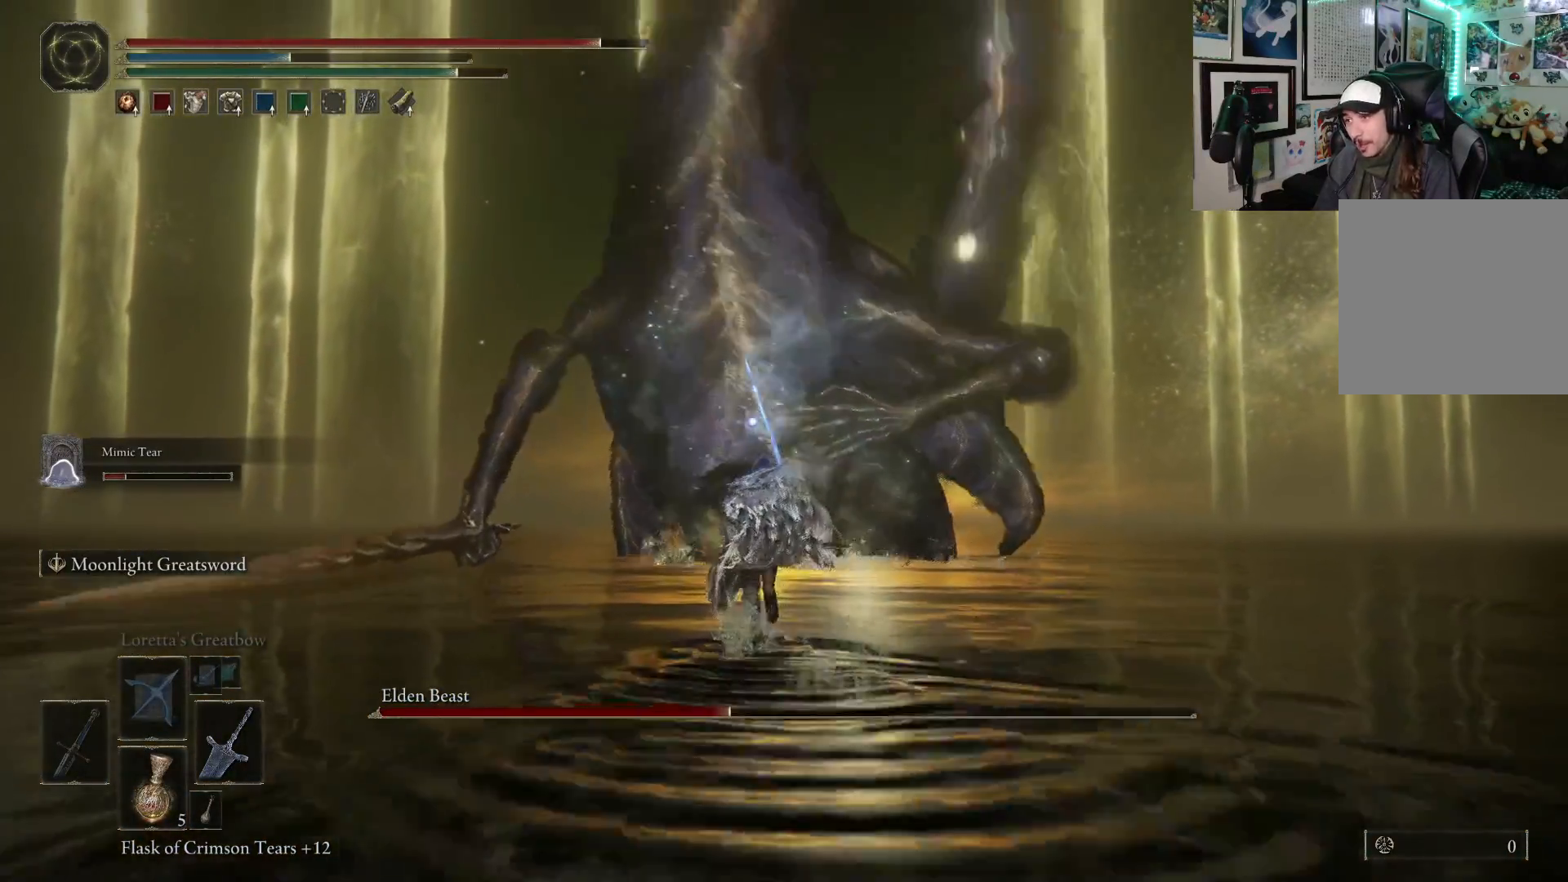
{"buttons": ["B"], "left_stick": "up", "right_stick": "center", "events": []}
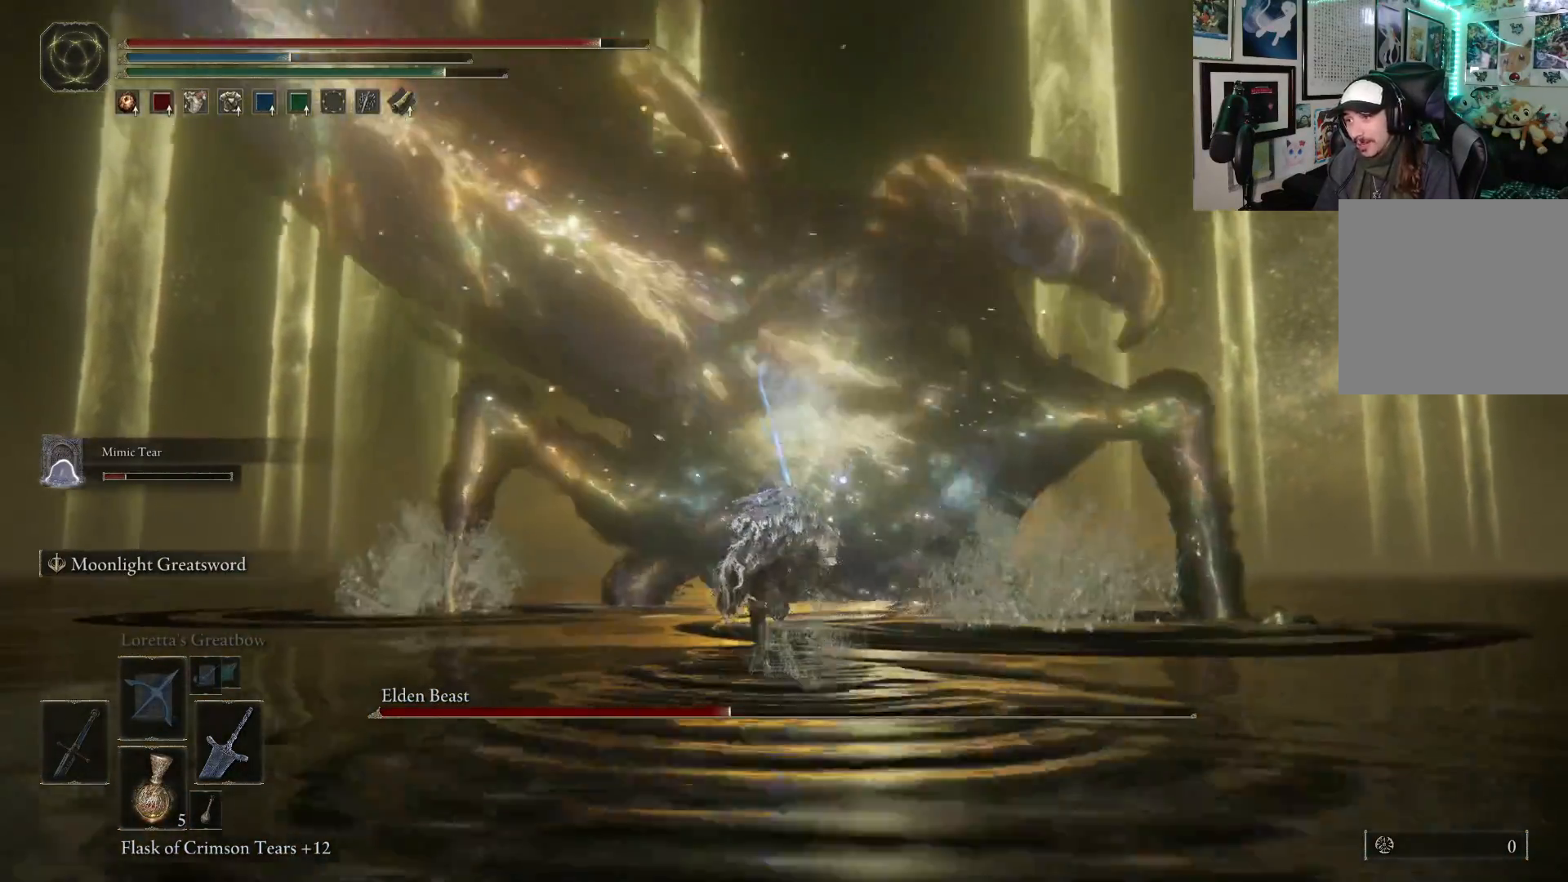
{"buttons": ["B"], "left_stick": "up", "right_stick": "center", "events": []}
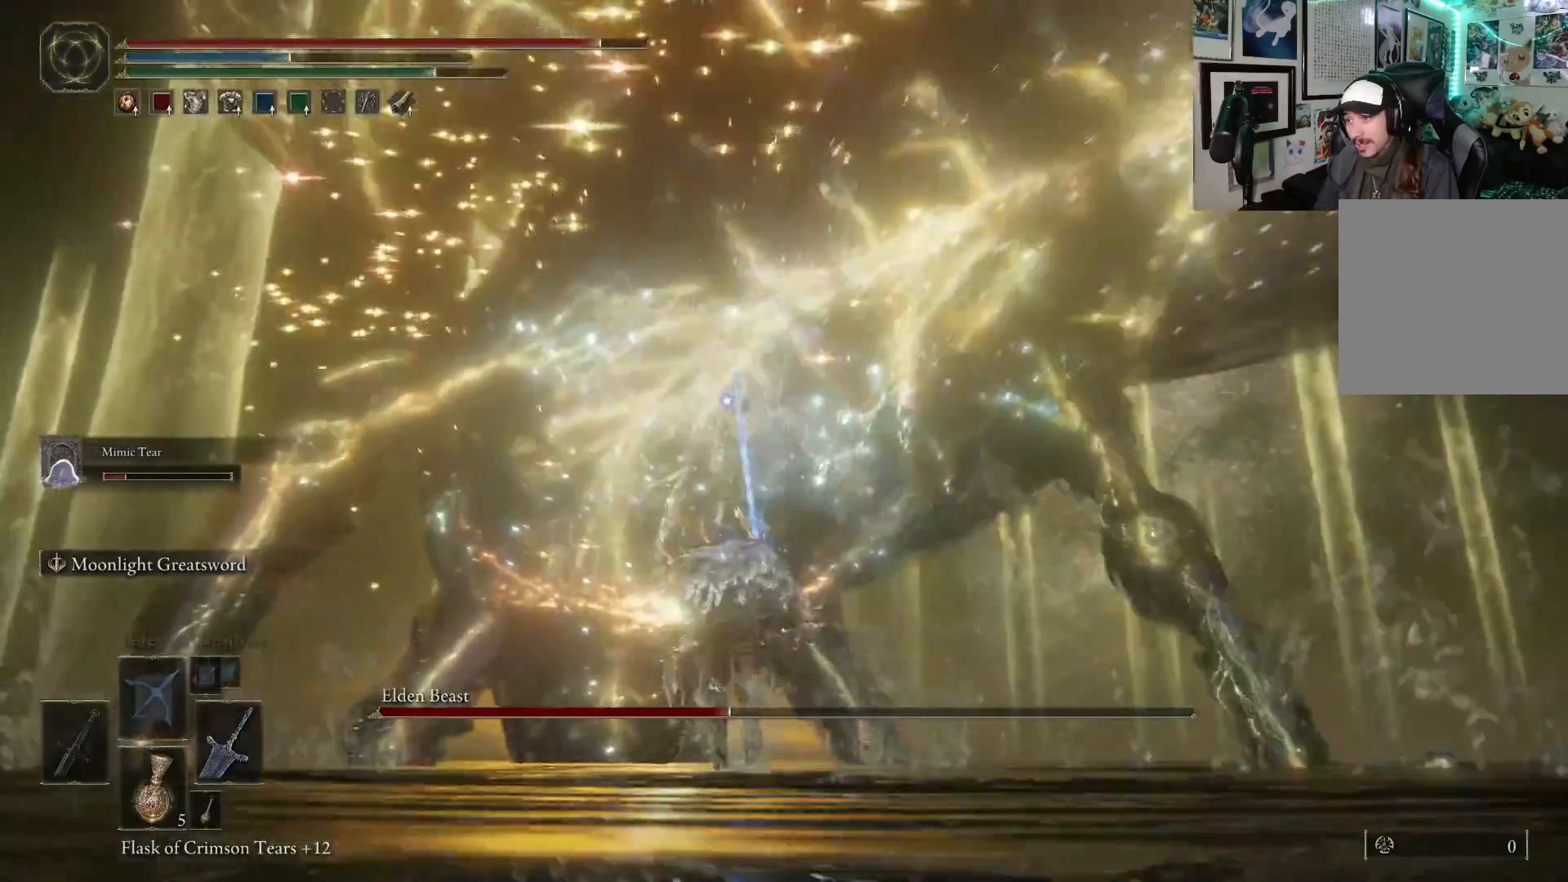
{"buttons": ["B"], "left_stick": "up-left", "right_stick": "center", "events": [[317, "left_stick", "up-left"]]}
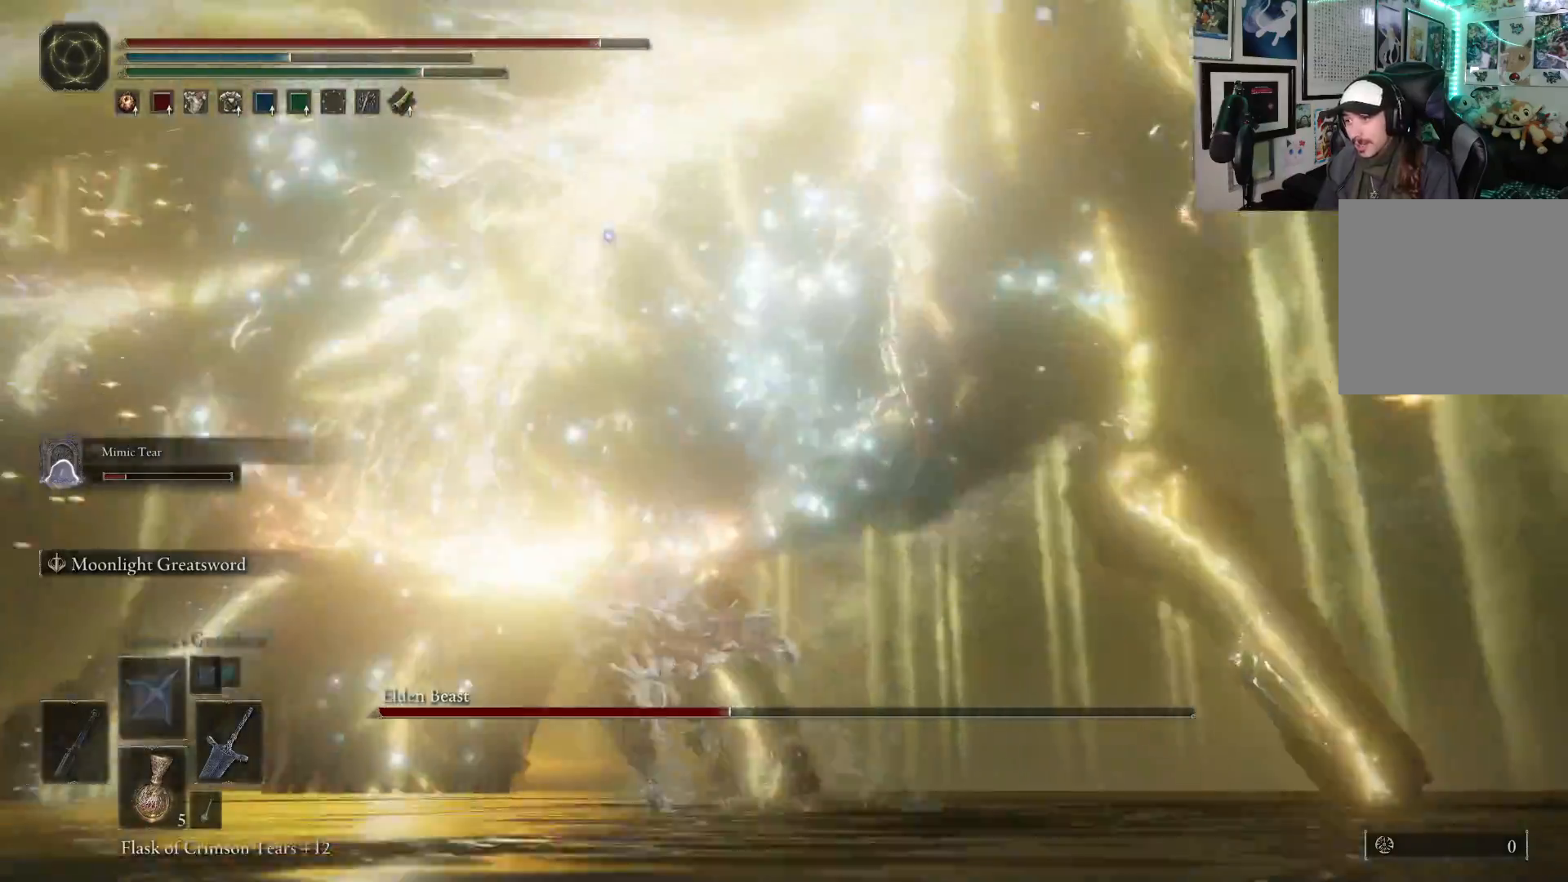
{"buttons": [], "left_stick": "up-left", "right_stick": "center", "events": [[283, "B", "up"], [367, "R1", "down"], [500, "R1", "up"]]}
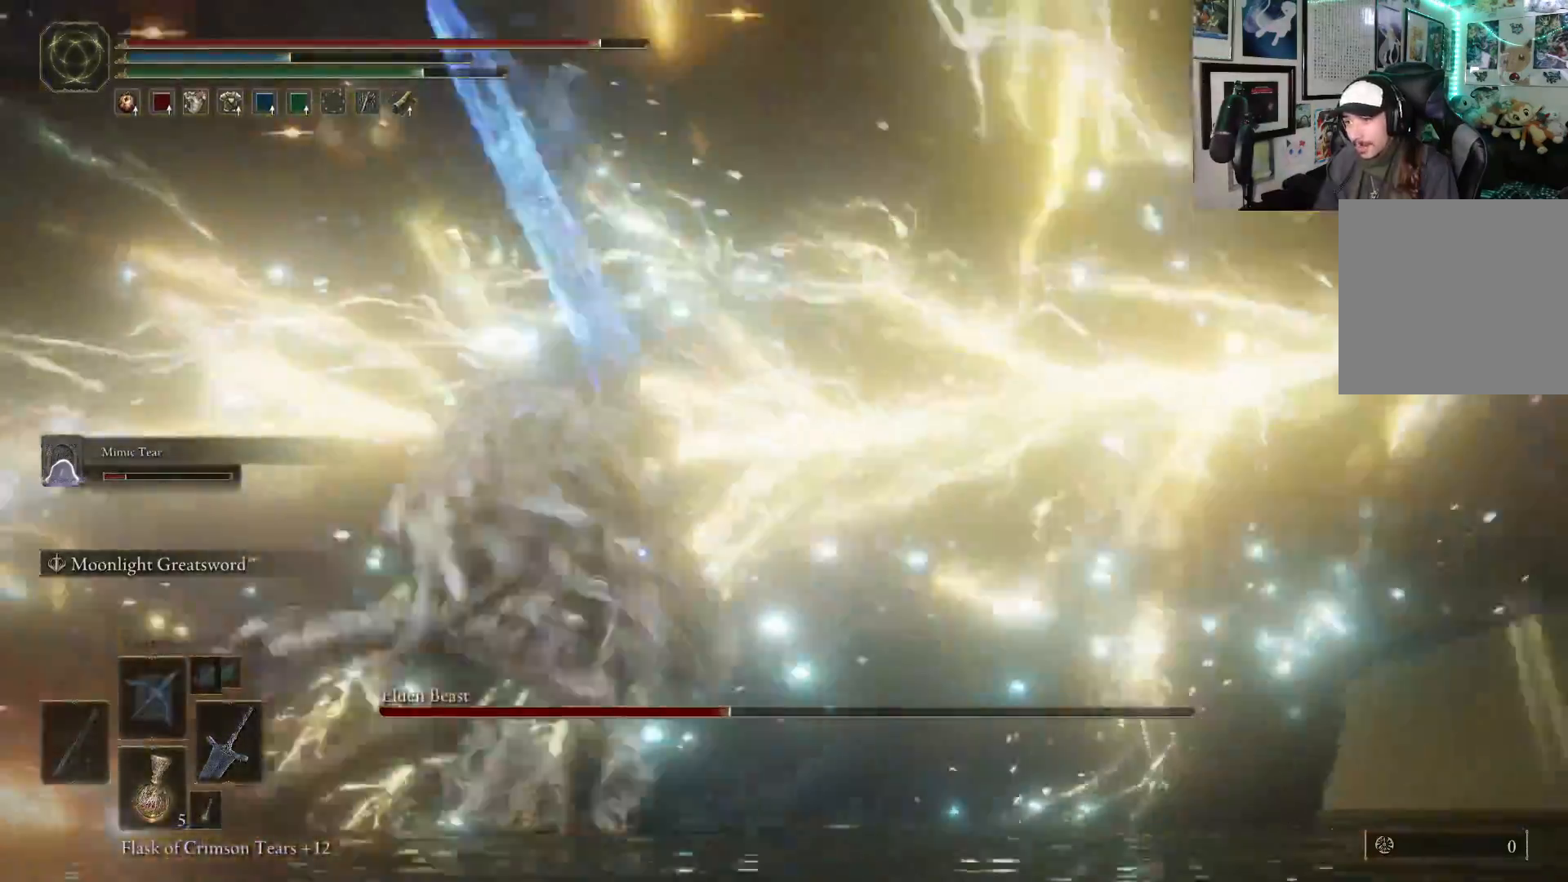
{"buttons": [], "left_stick": "up-left", "right_stick": "center", "events": []}
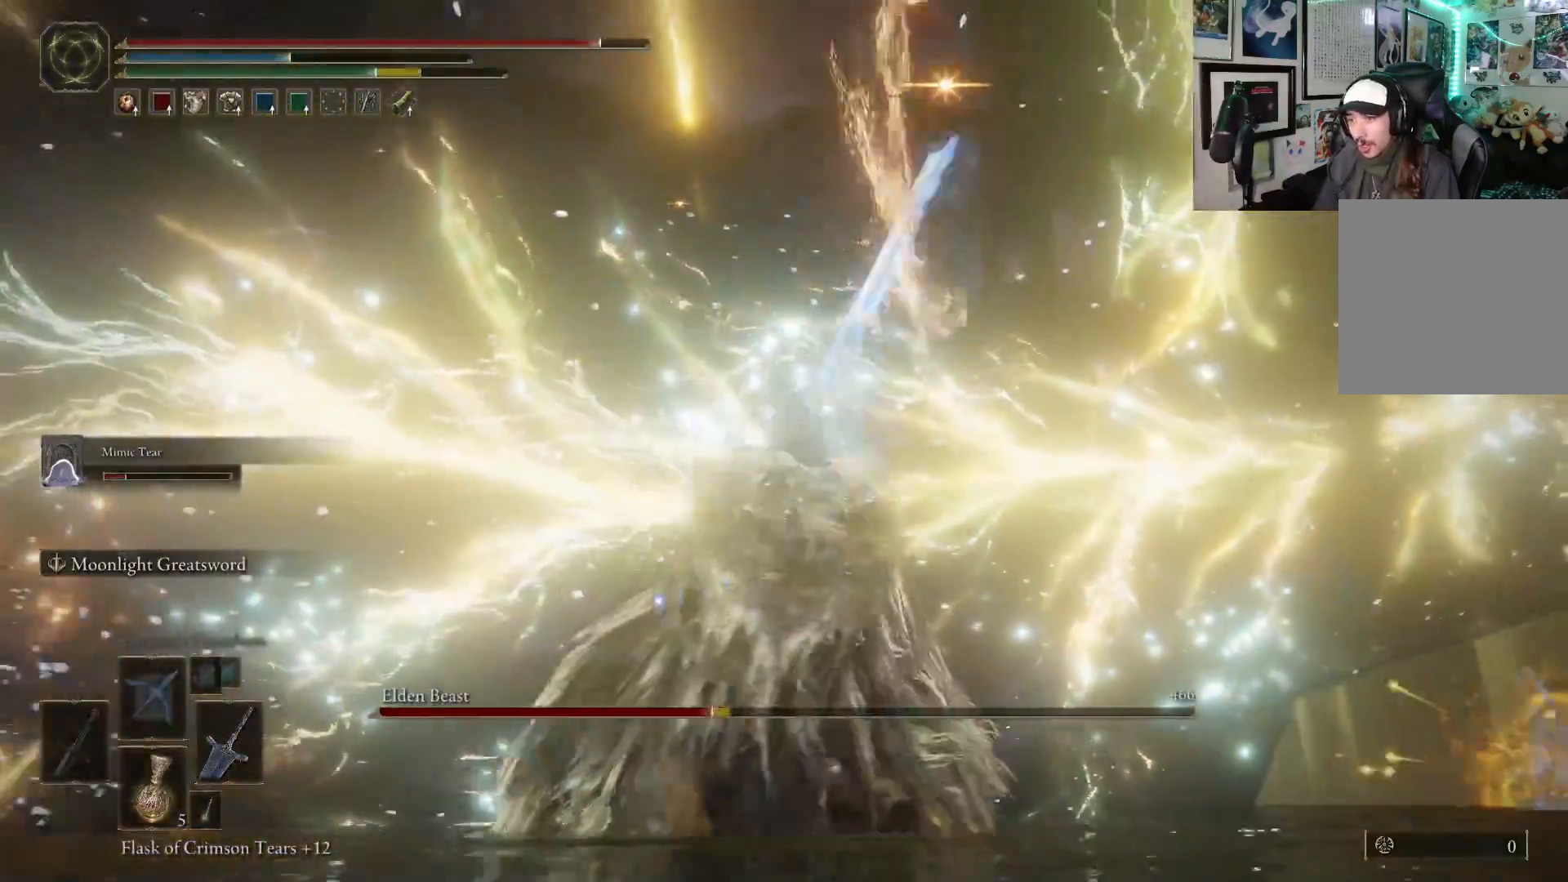
{"buttons": [], "left_stick": "up-left", "right_stick": "center", "events": [[217, "R1", "down"], [383, "R1", "up"]]}
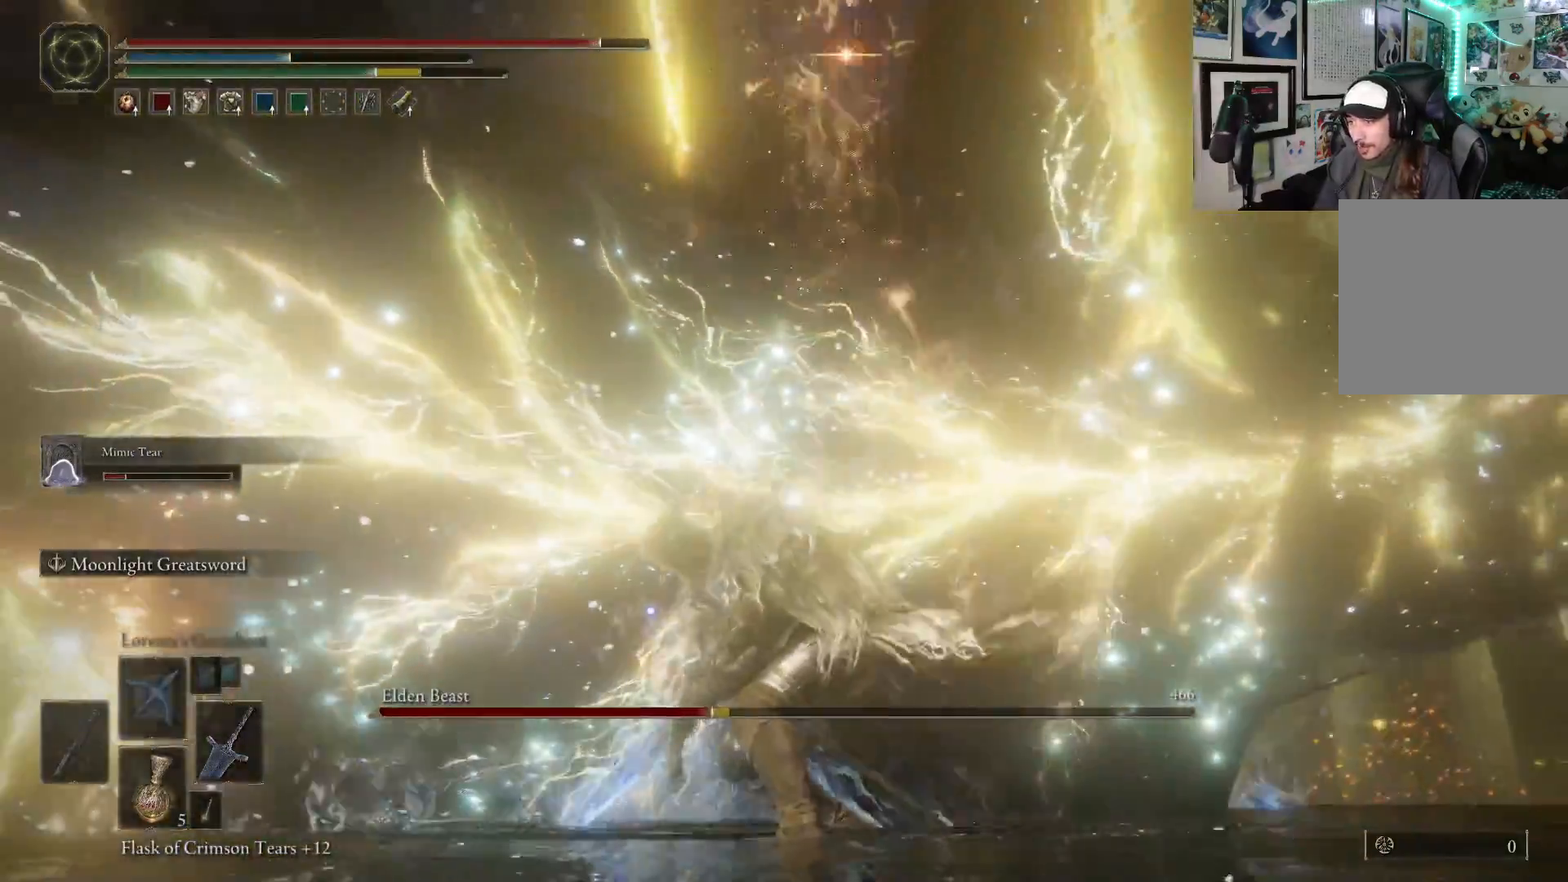
{"buttons": [], "left_stick": "up-left", "right_stick": "center", "events": []}
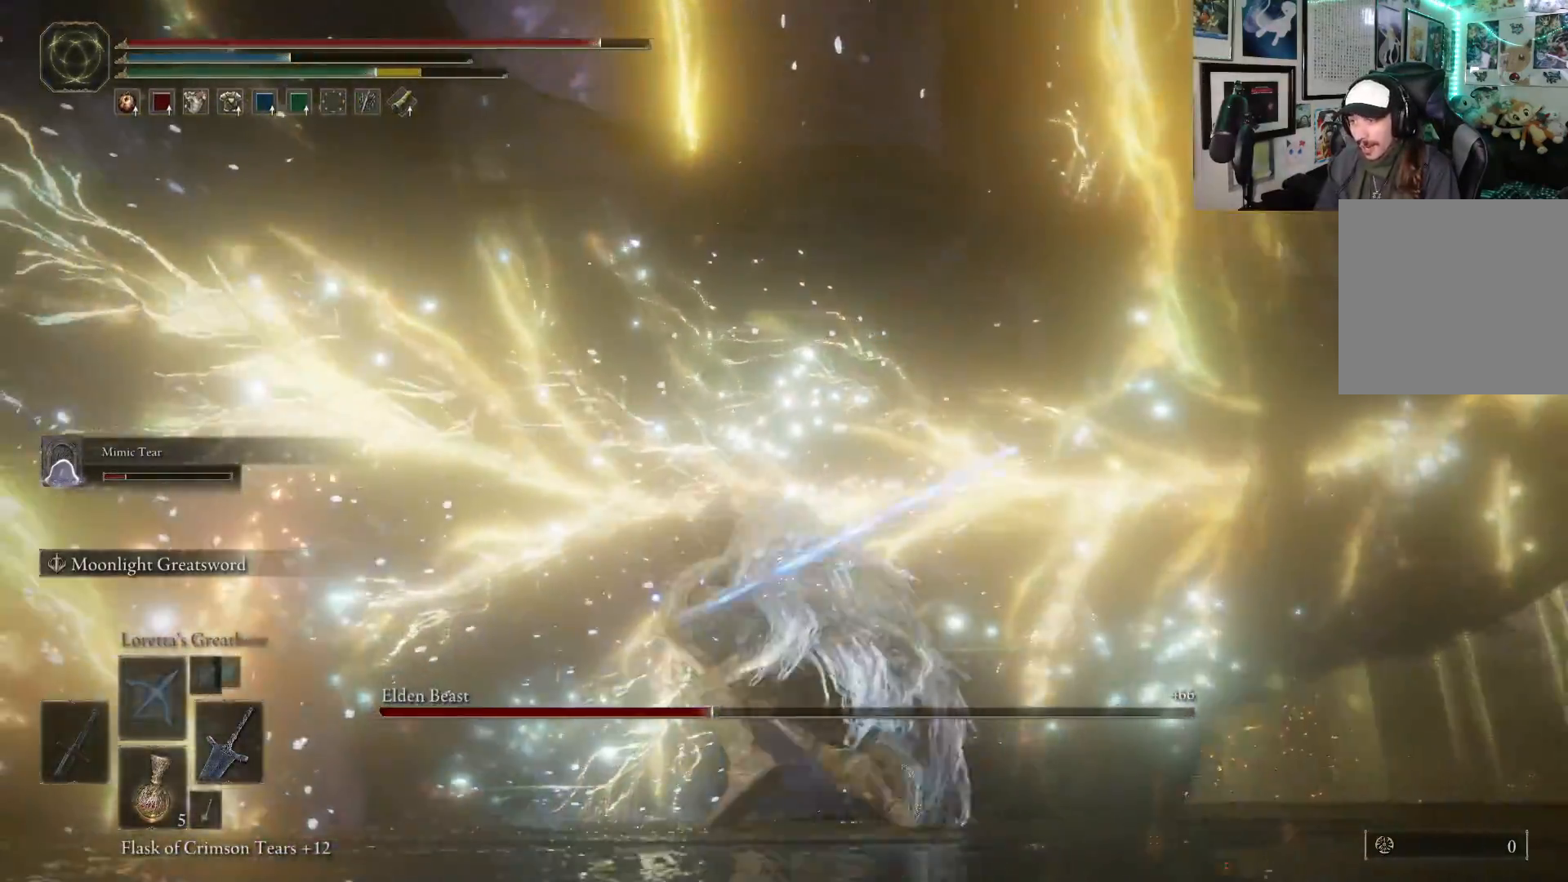
{"buttons": [], "left_stick": "up-left", "right_stick": "center", "events": [[333, "R1", "down"], [483, "R1", "up"]]}
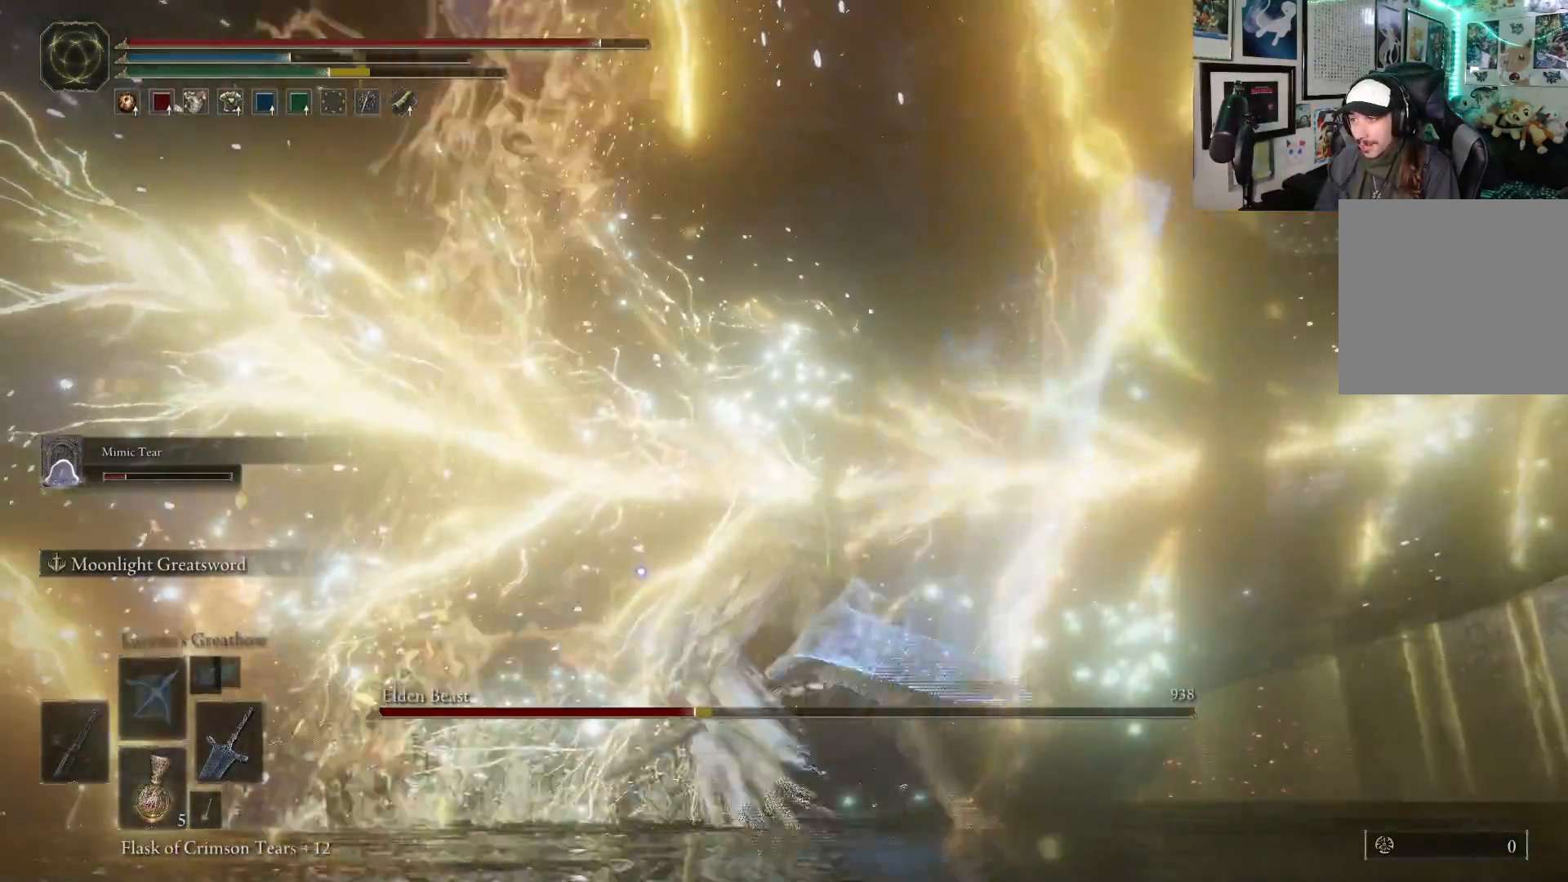
{"buttons": [], "left_stick": "up-left", "right_stick": "center", "events": []}
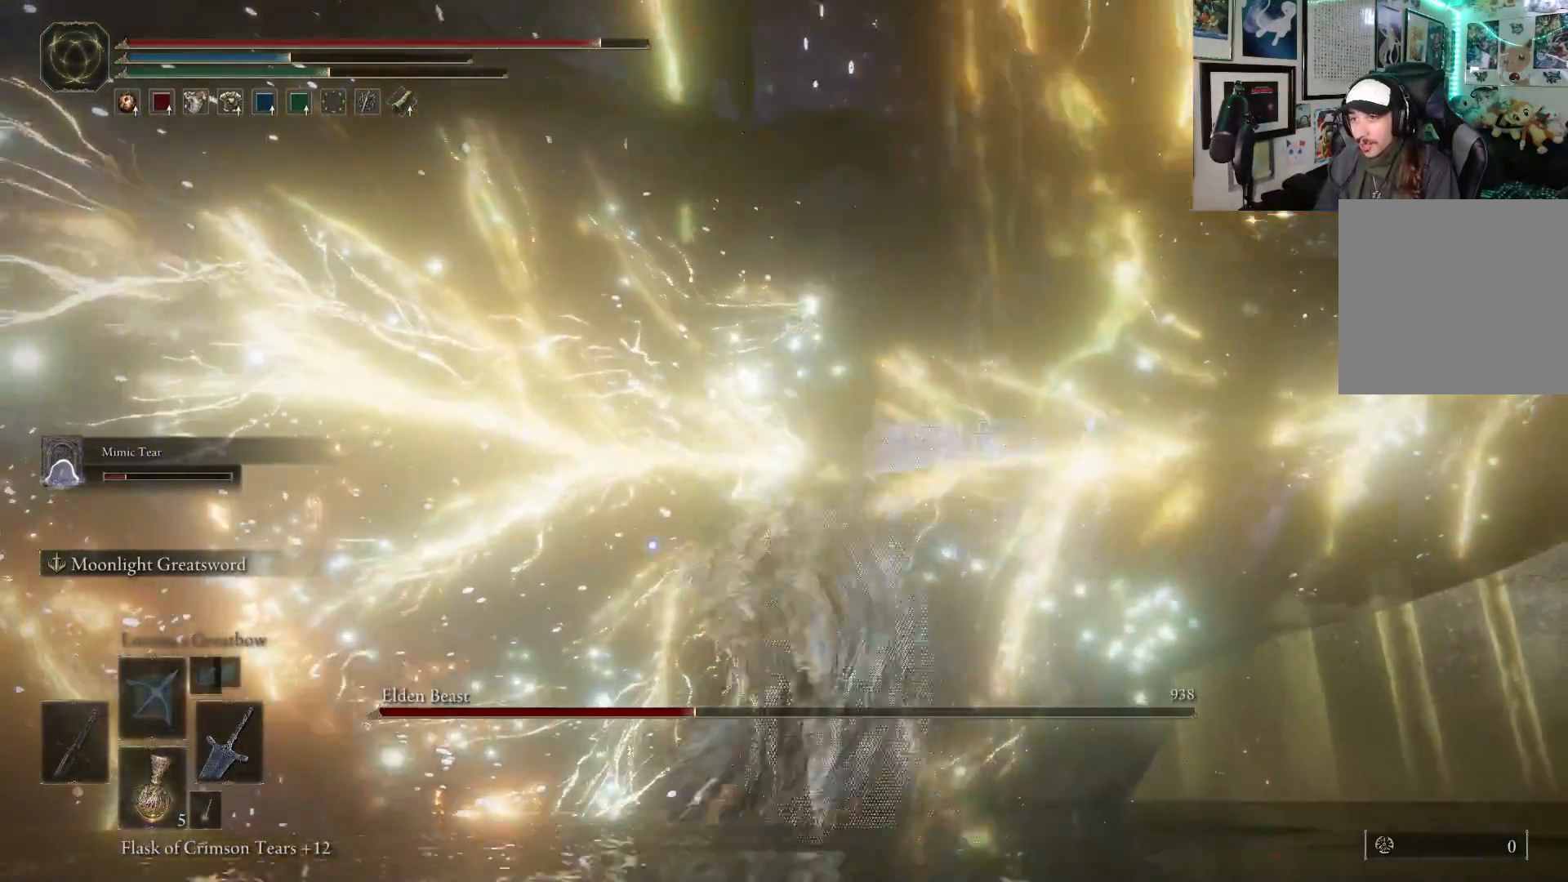
{"buttons": [], "left_stick": "down", "right_stick": "center", "events": [[267, "left_stick", "center"], [333, "left_stick", "down"]]}
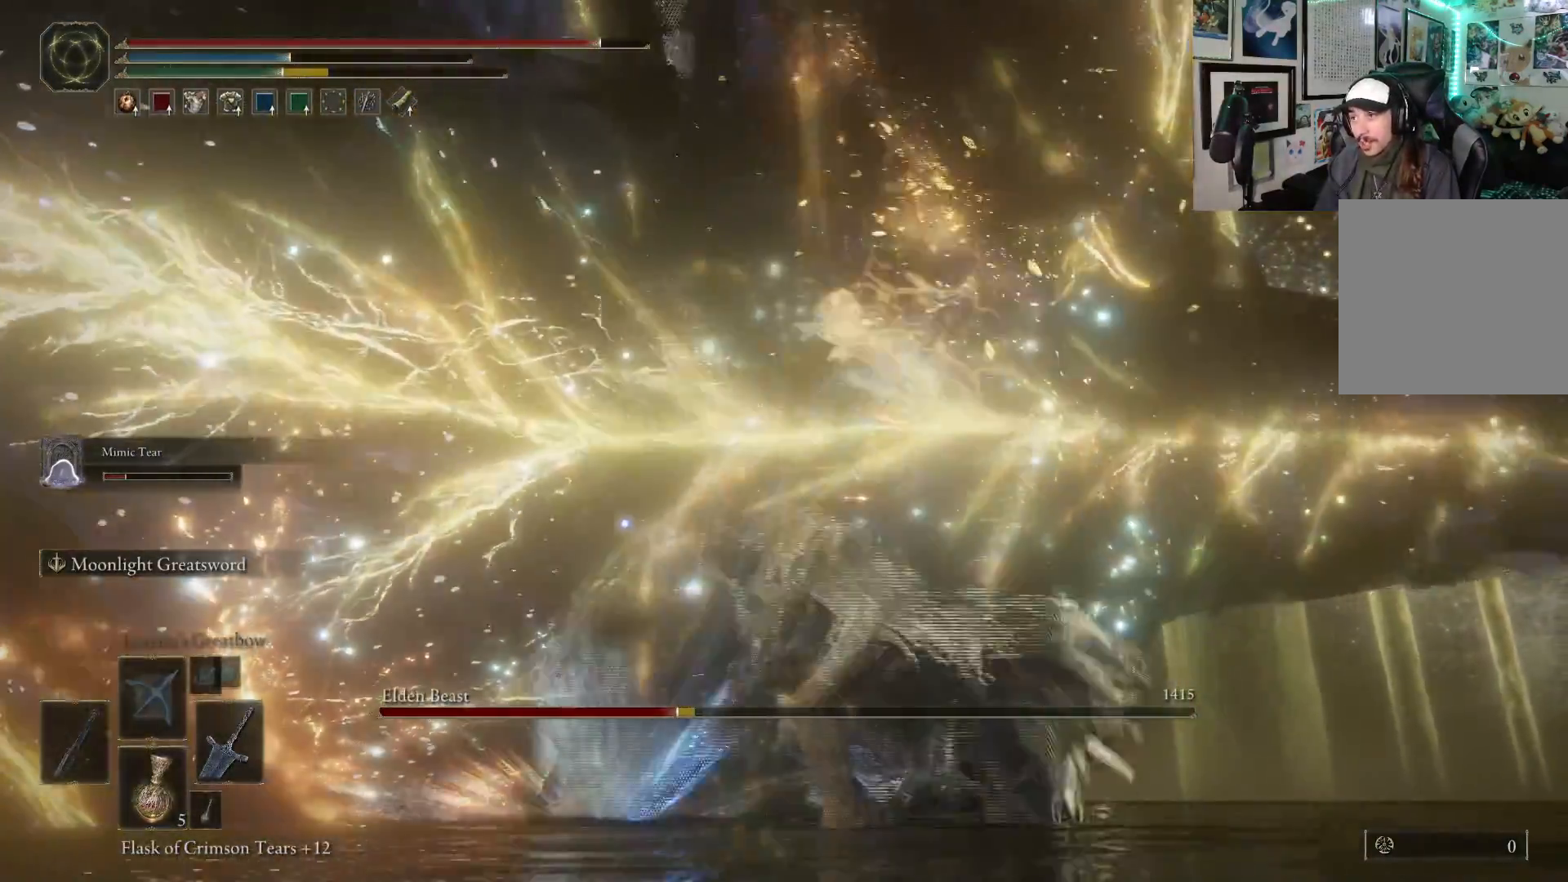
{"buttons": ["R1"], "left_stick": "left", "right_stick": "center", "events": [[183, "left_stick", "down-left"], [417, "left_stick", "left"], [433, "R1", "down"]]}
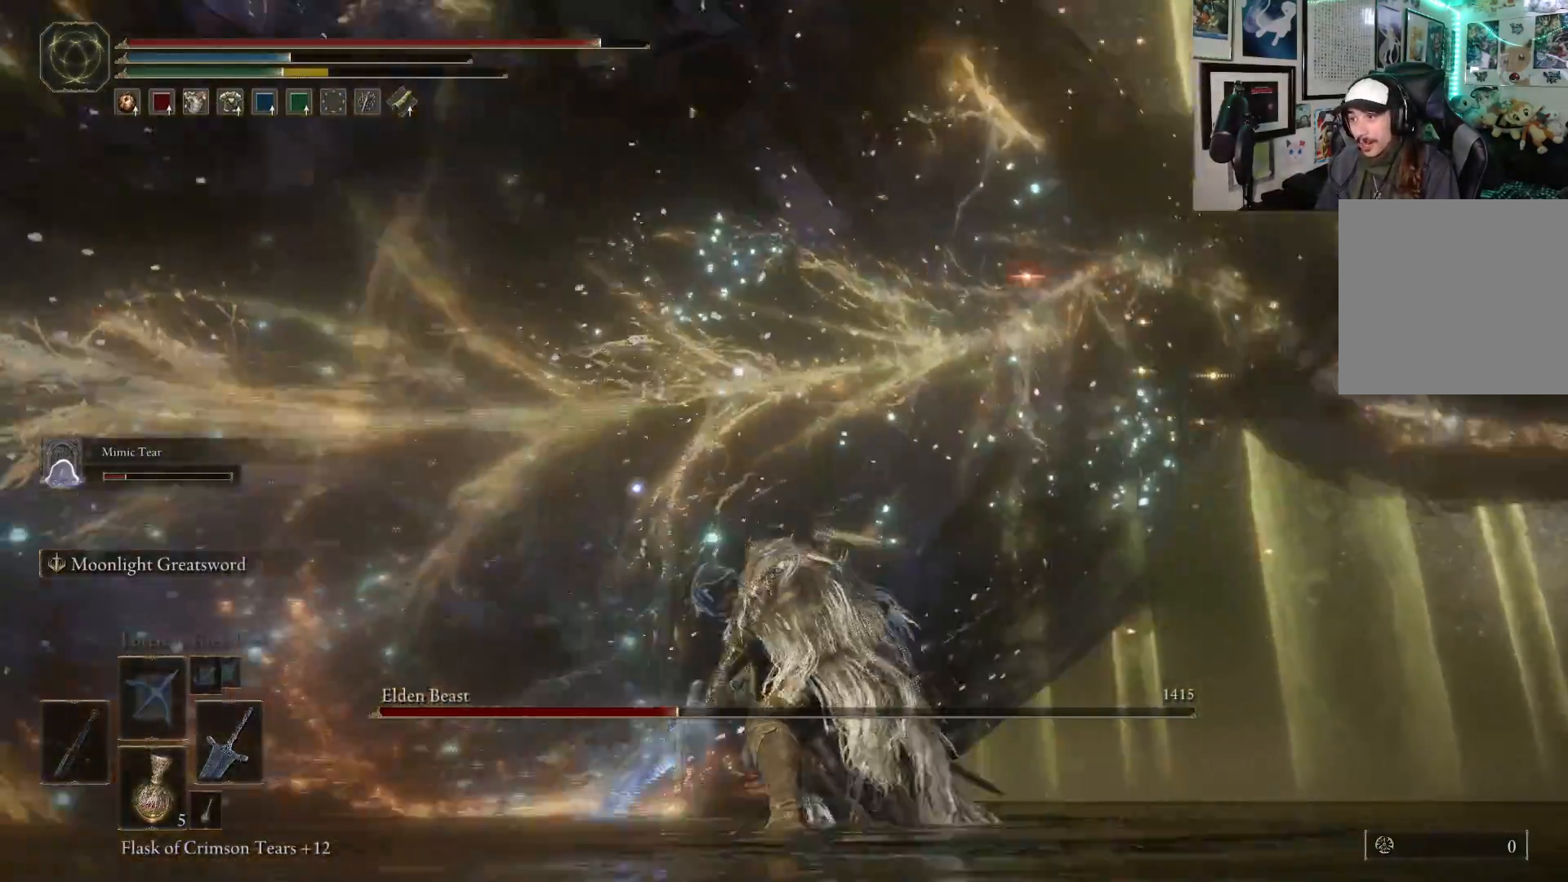
{"buttons": [], "left_stick": "up-left", "right_stick": "center", "events": [[17, "left_stick", "up-left"], [83, "R1", "up"]]}
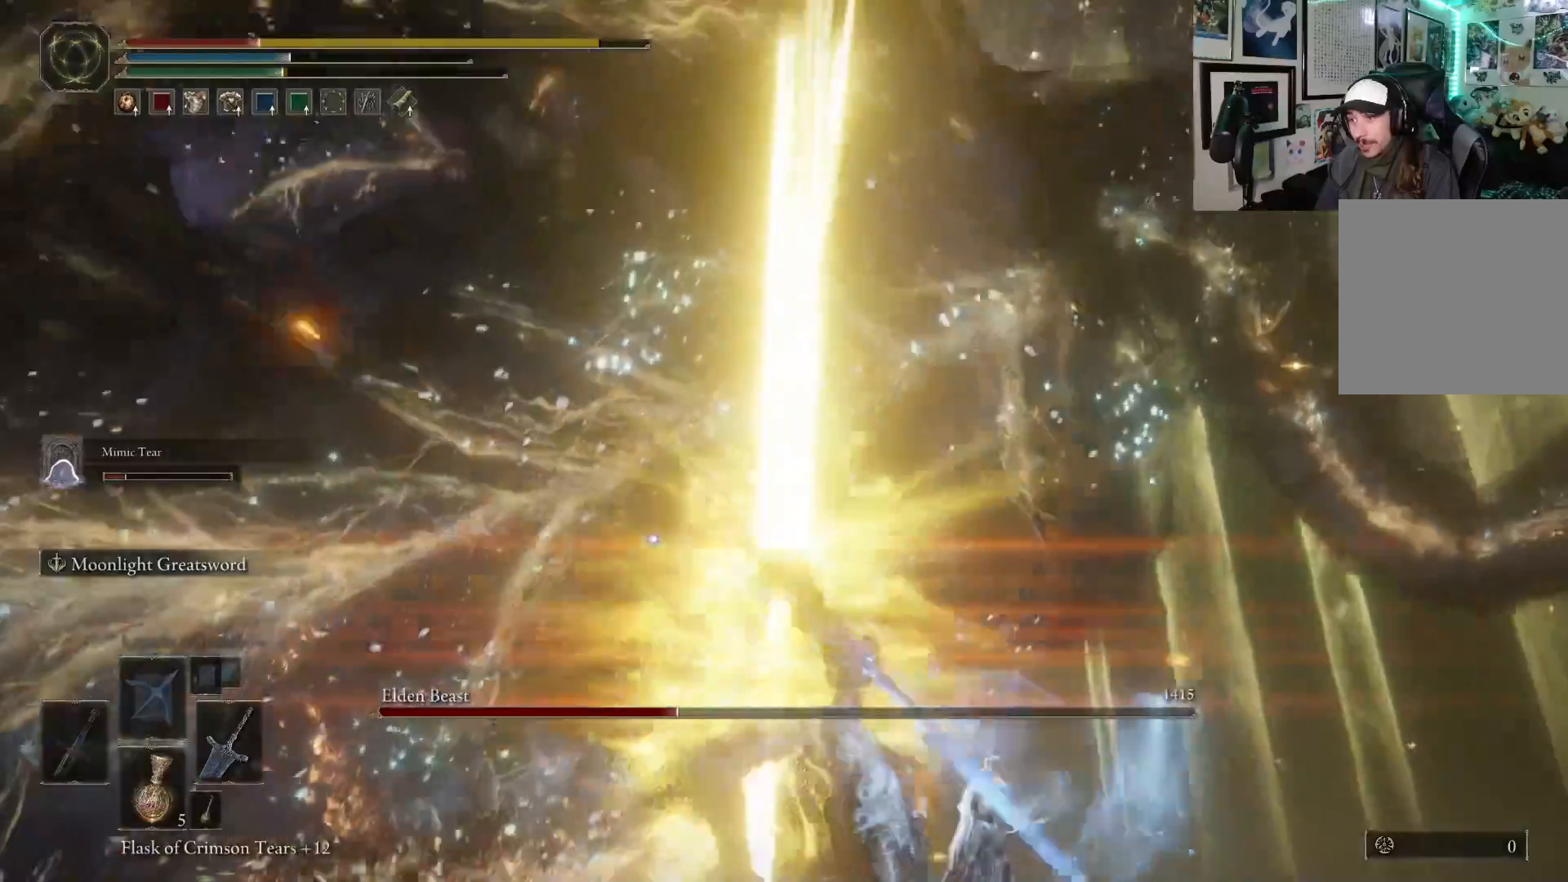
{"buttons": [], "left_stick": "down-left", "right_stick": "center", "events": [[233, "left_stick", "down-left"]]}
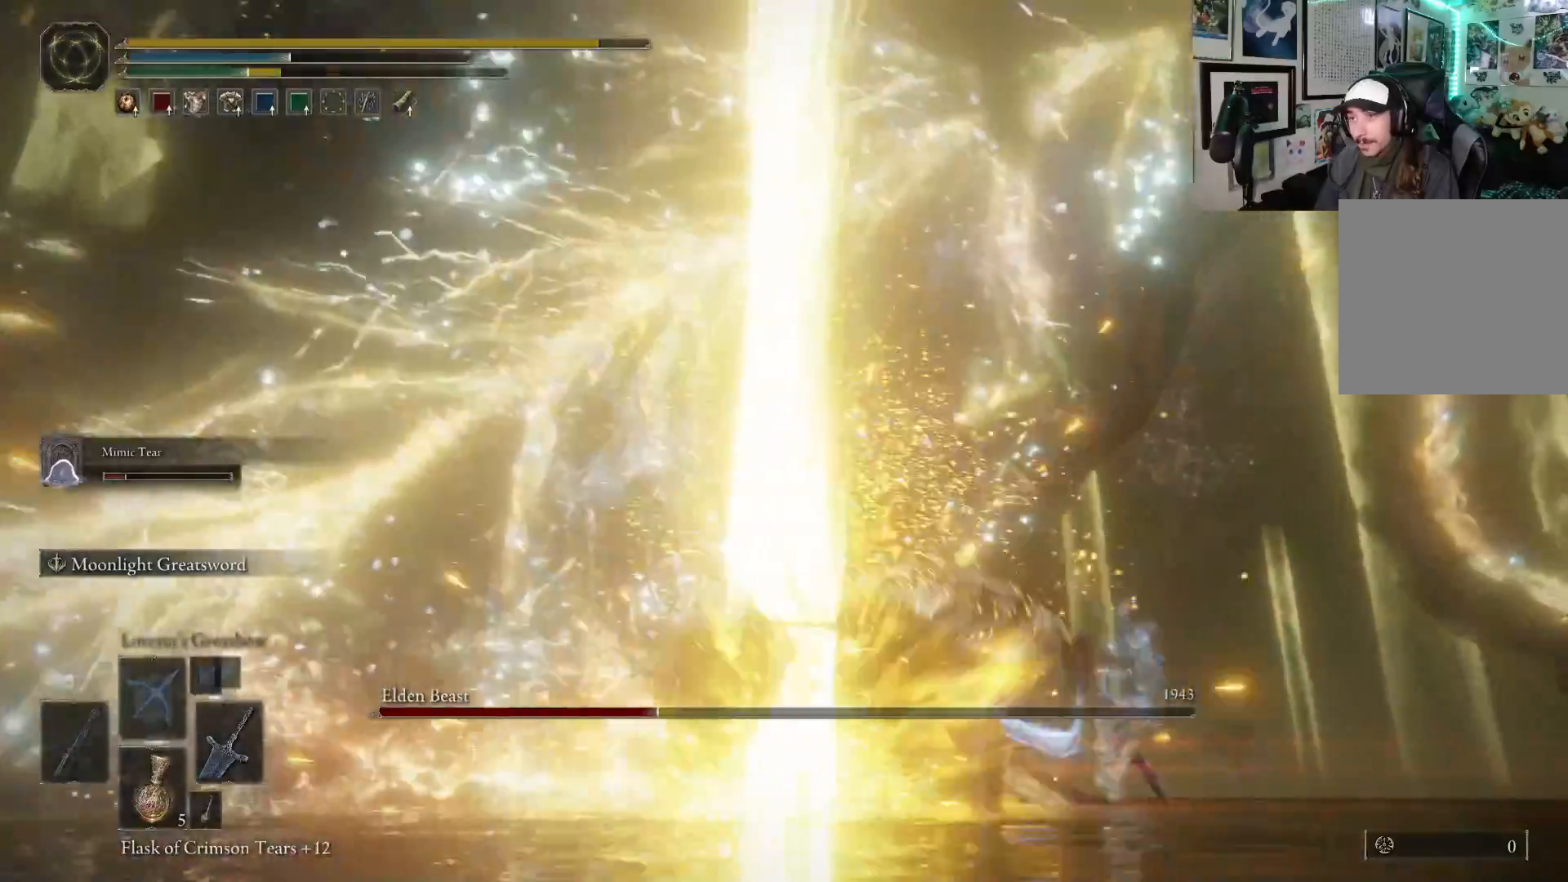
{"buttons": [], "left_stick": "down-left", "right_stick": "center", "events": []}
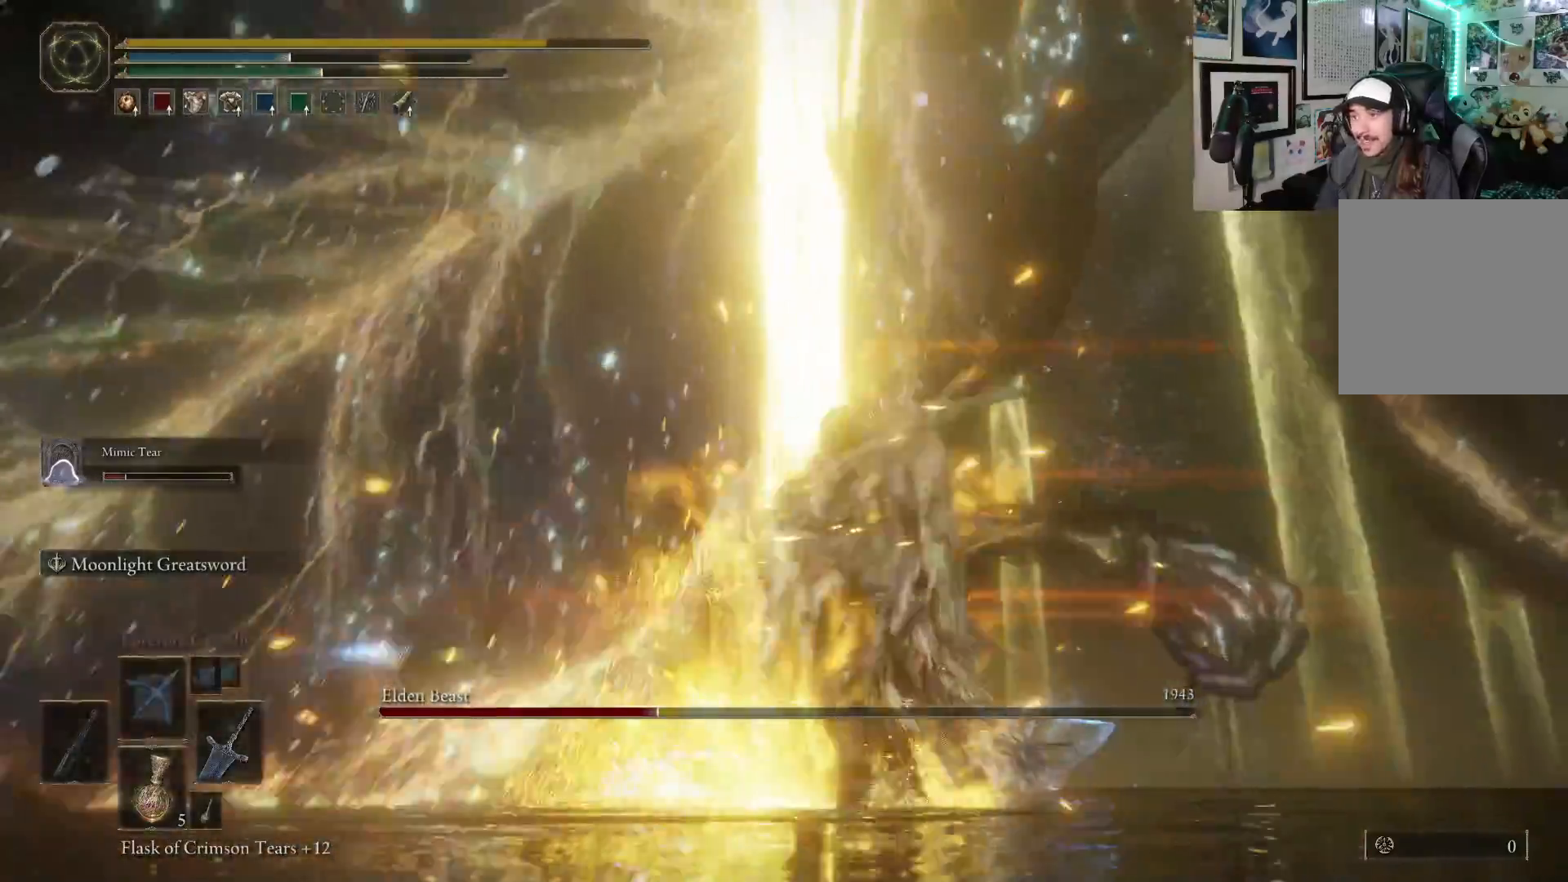
{"buttons": [], "left_stick": "center", "right_stick": "center", "events": [[17, "left_stick", "center"]]}